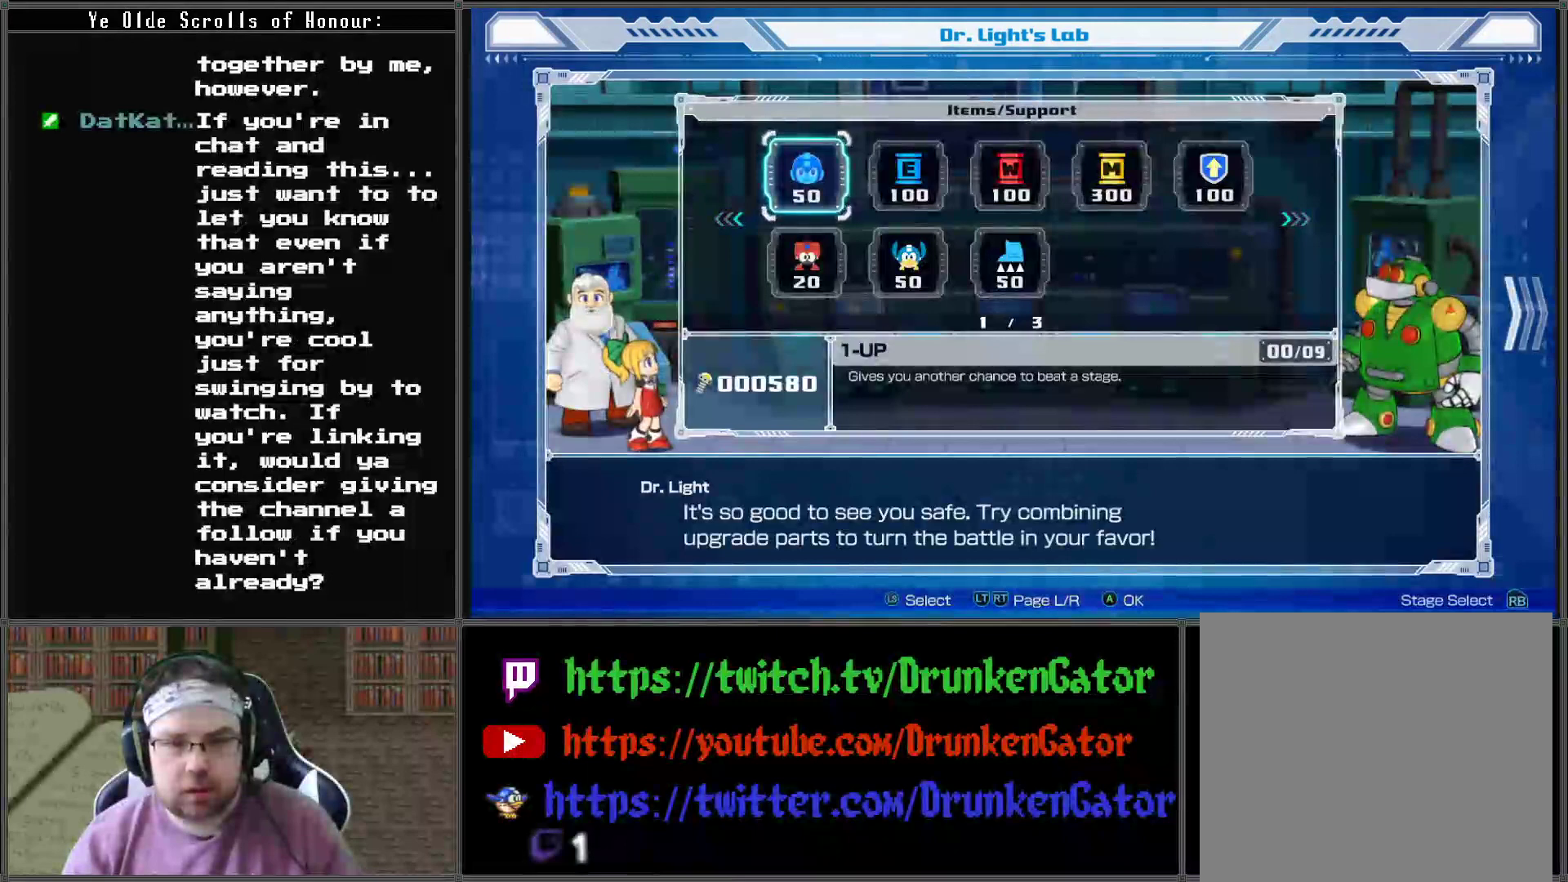
Gameplay with a controller (Xbox layout); each line is a JSON object with the inputs held at the frame after it. "events" lists button and stick changes between this image and that frame as [ms after this image, input, new state], when the widget could be followed in between.
{"buttons": [], "left_stick": "center", "right_stick": "center", "events": [[367, "DPAD_RIGHT", "down"], [400, "DPAD_RIGHT", "up"]]}
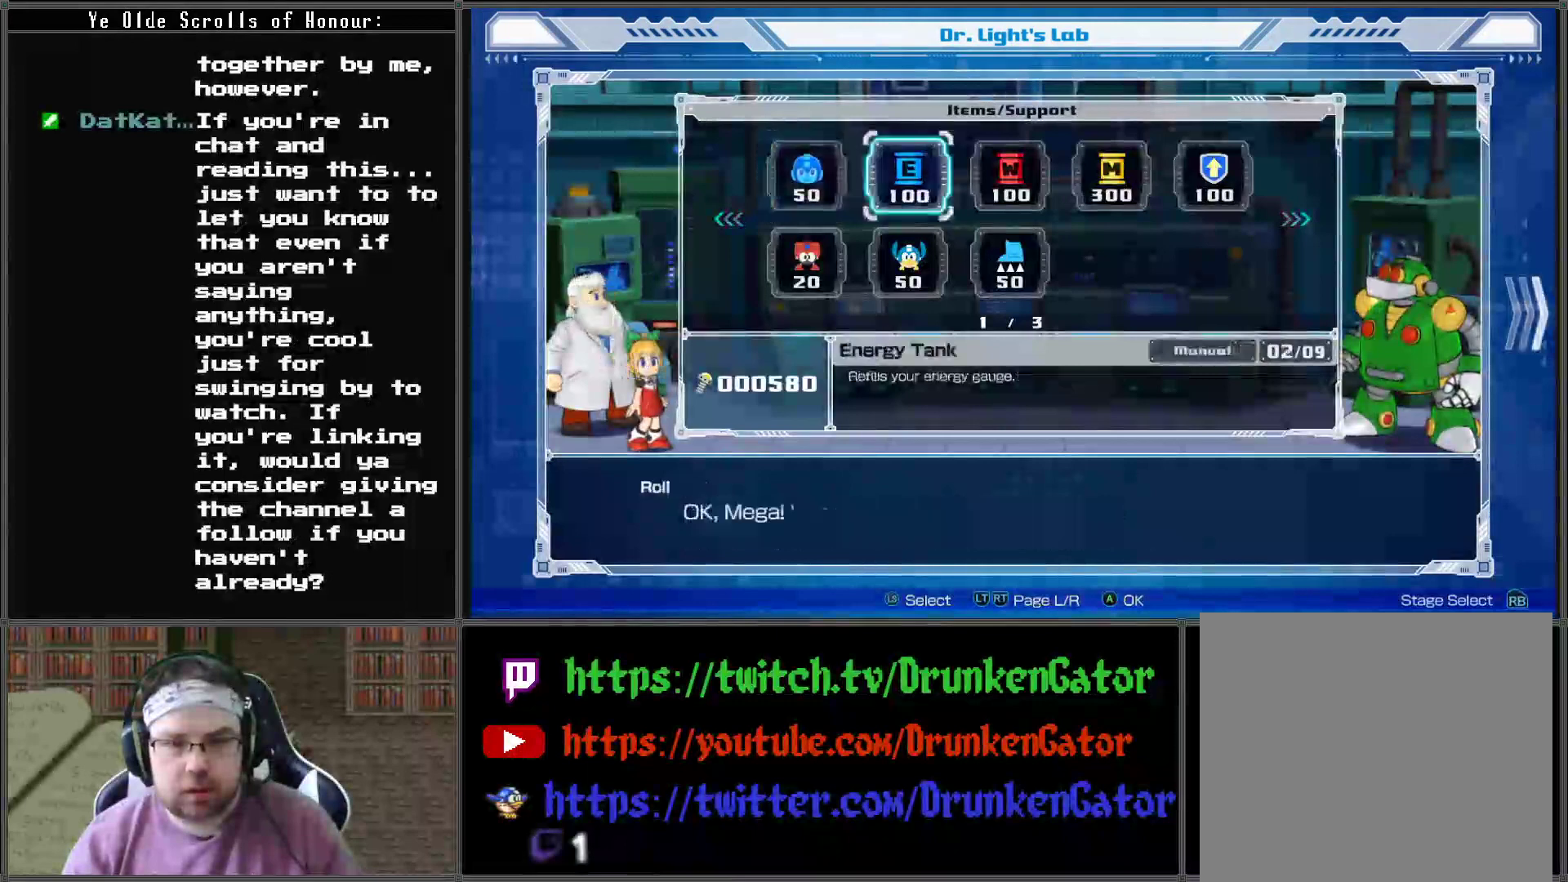
{"buttons": ["DPAD_RIGHT"], "left_stick": "center", "right_stick": "center", "events": [[300, "DPAD_RIGHT", "down"], [400, "DPAD_RIGHT", "up"], [500, "DPAD_RIGHT", "down"]]}
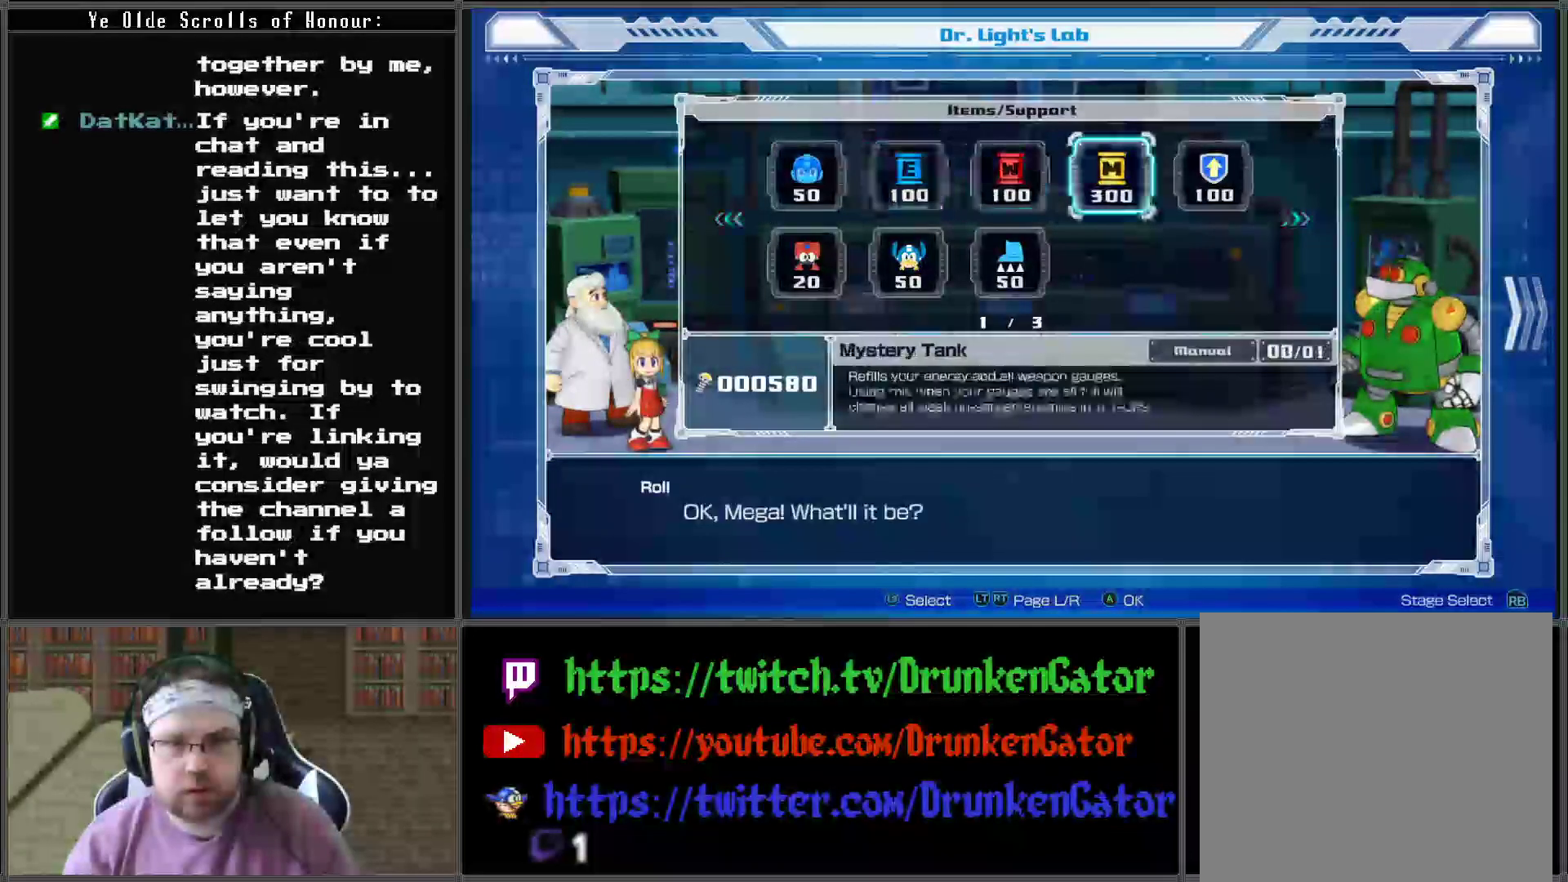
{"buttons": [], "left_stick": "center", "right_stick": "center", "events": [[100, "DPAD_RIGHT", "up"], [233, "DPAD_RIGHT", "down"], [333, "DPAD_RIGHT", "up"]]}
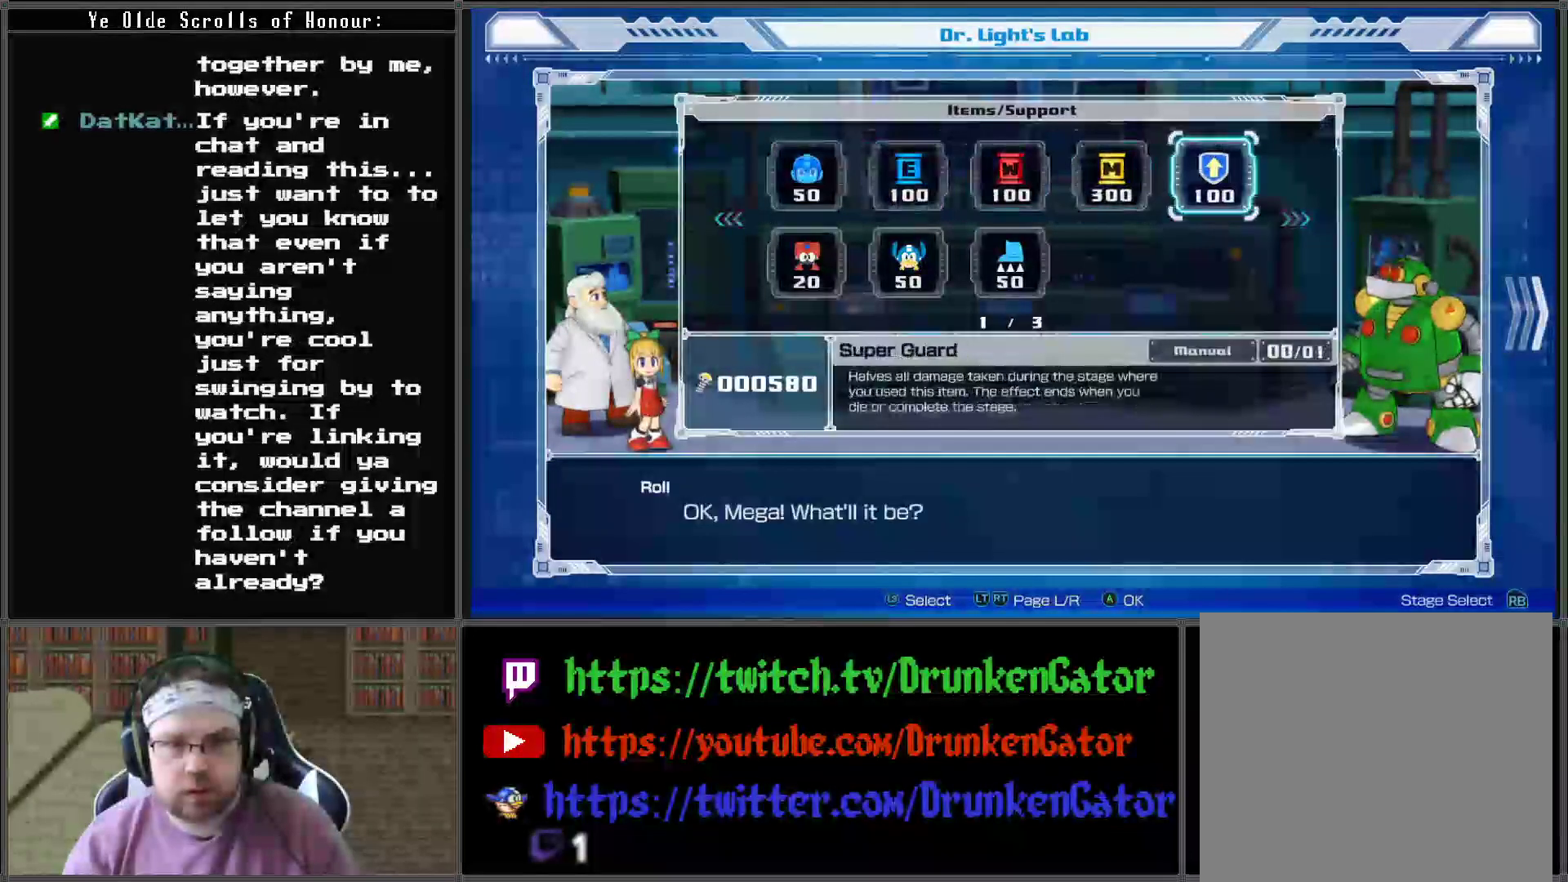
{"buttons": ["DPAD_RIGHT"], "left_stick": "center", "right_stick": "center", "events": [[467, "DPAD_RIGHT", "down"]]}
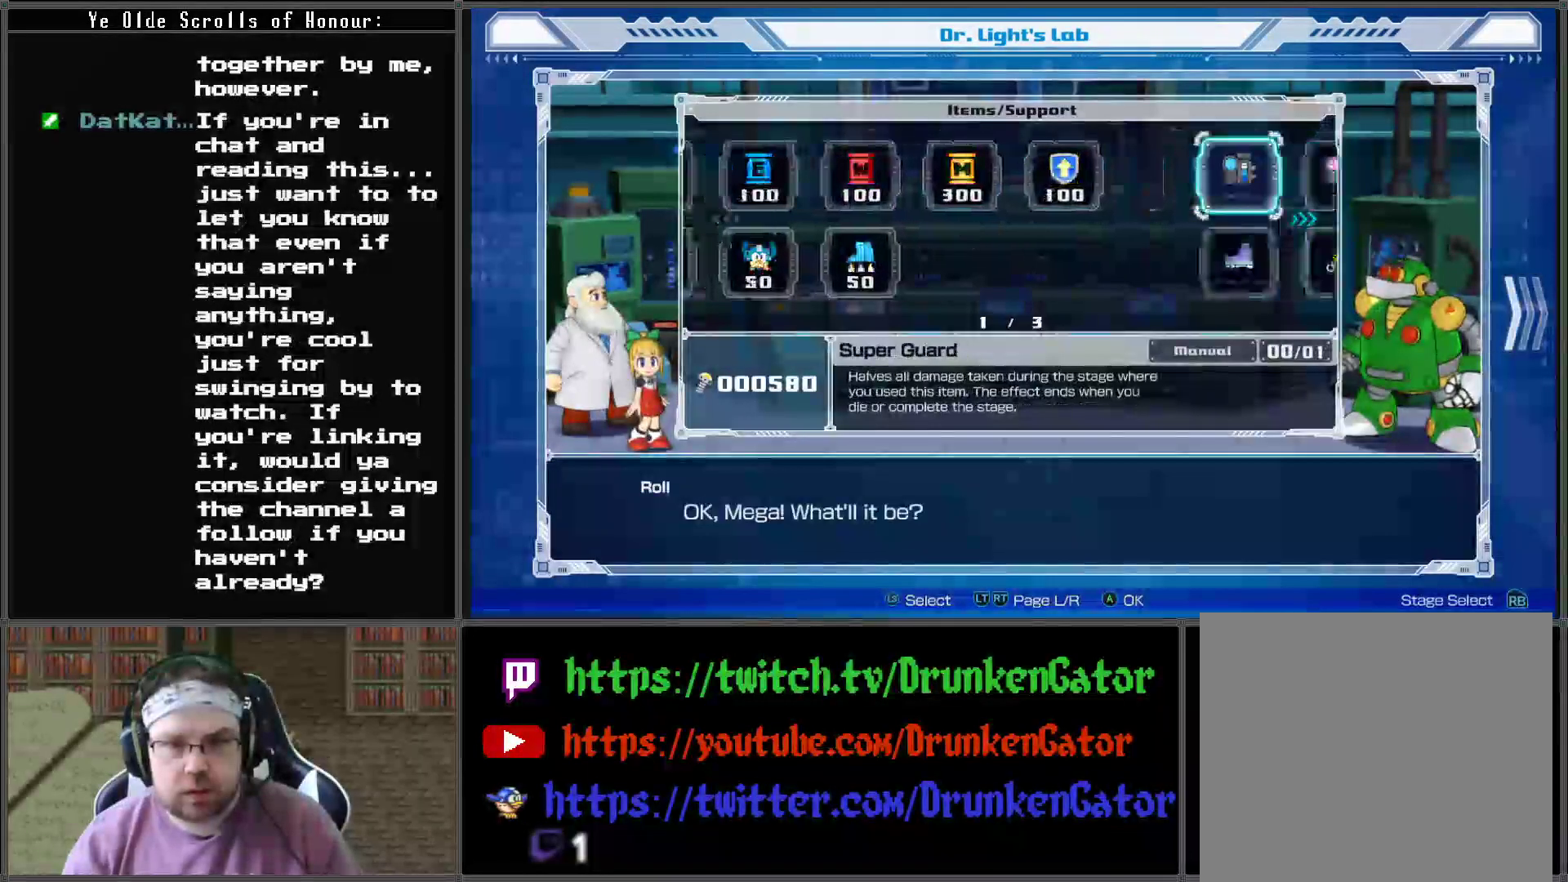
{"buttons": [], "left_stick": "center", "right_stick": "center", "events": [[67, "DPAD_RIGHT", "up"]]}
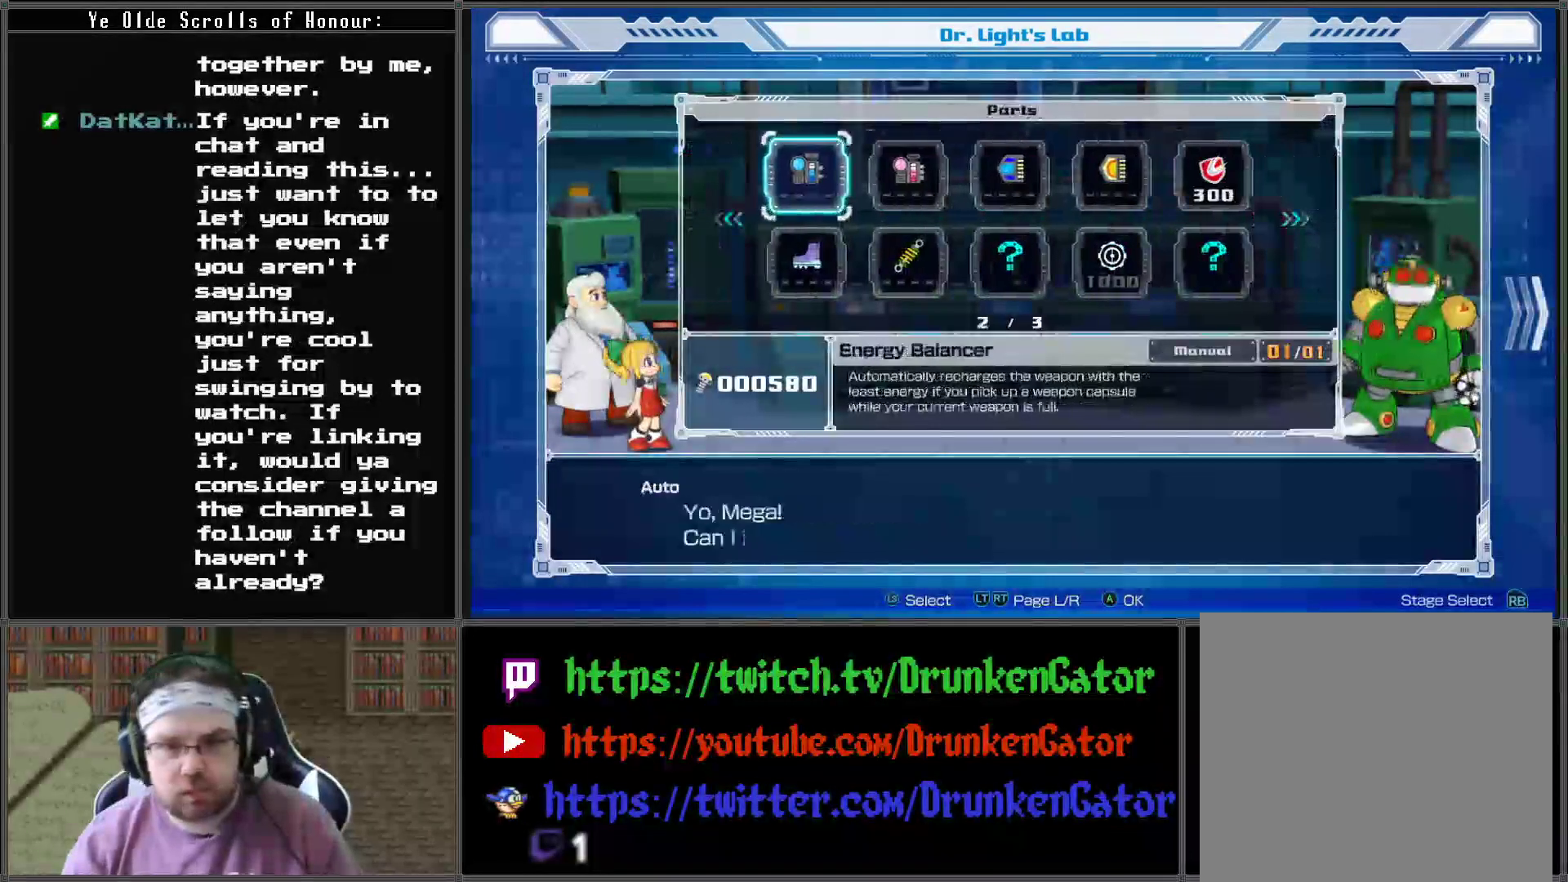
{"buttons": [], "left_stick": "center", "right_stick": "center", "events": []}
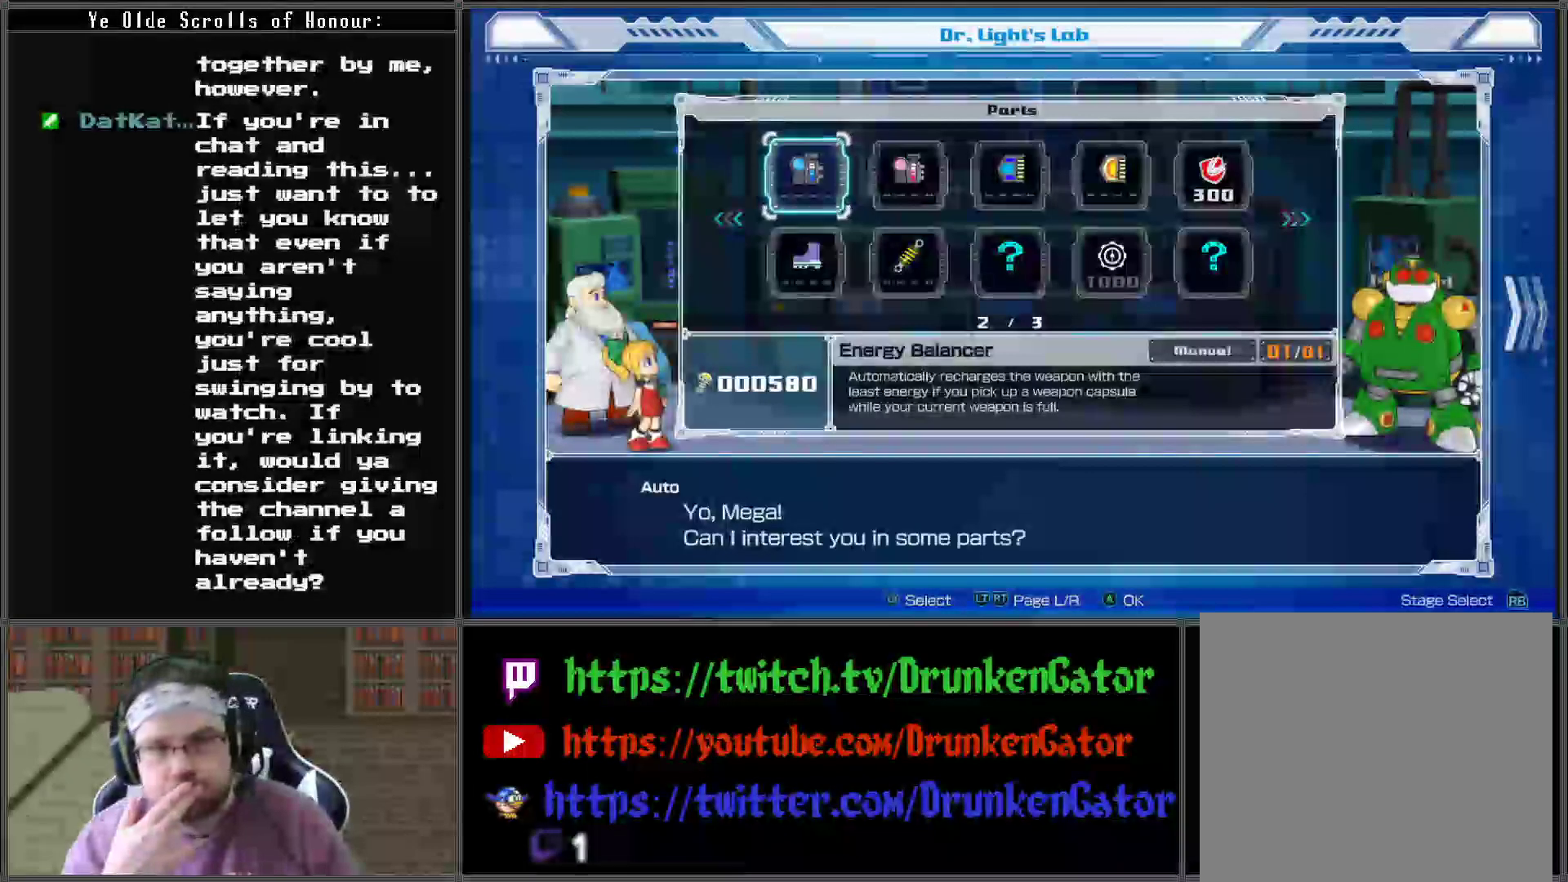
{"buttons": [], "left_stick": "center", "right_stick": "center", "events": []}
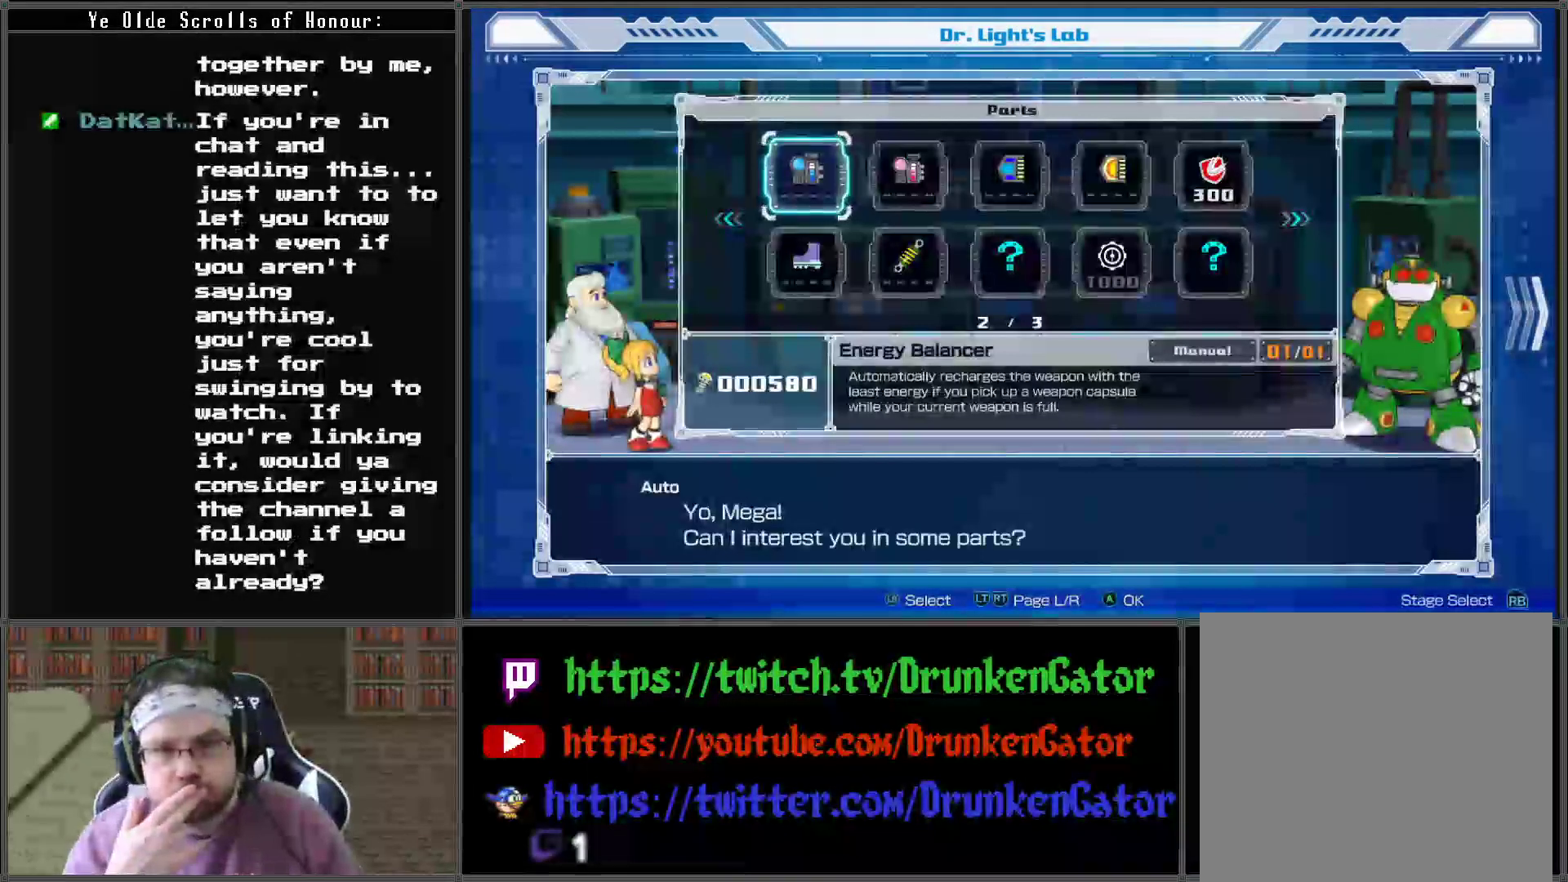
{"buttons": [], "left_stick": "center", "right_stick": "center", "events": [[267, "DPAD_RIGHT", "down"], [333, "DPAD_RIGHT", "up"]]}
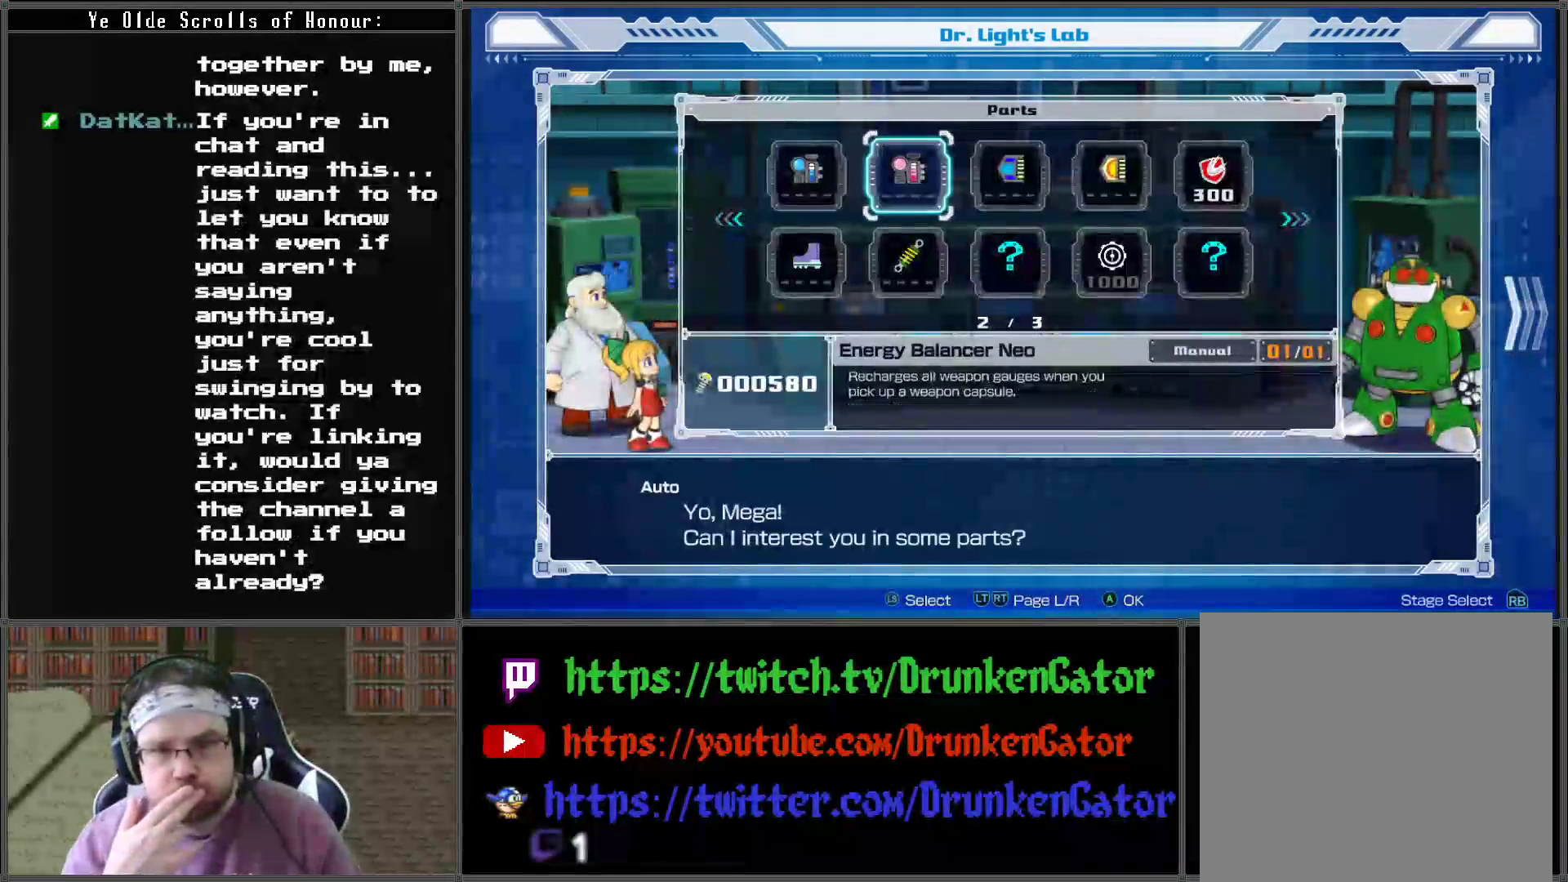
{"buttons": [], "left_stick": "center", "right_stick": "center", "events": []}
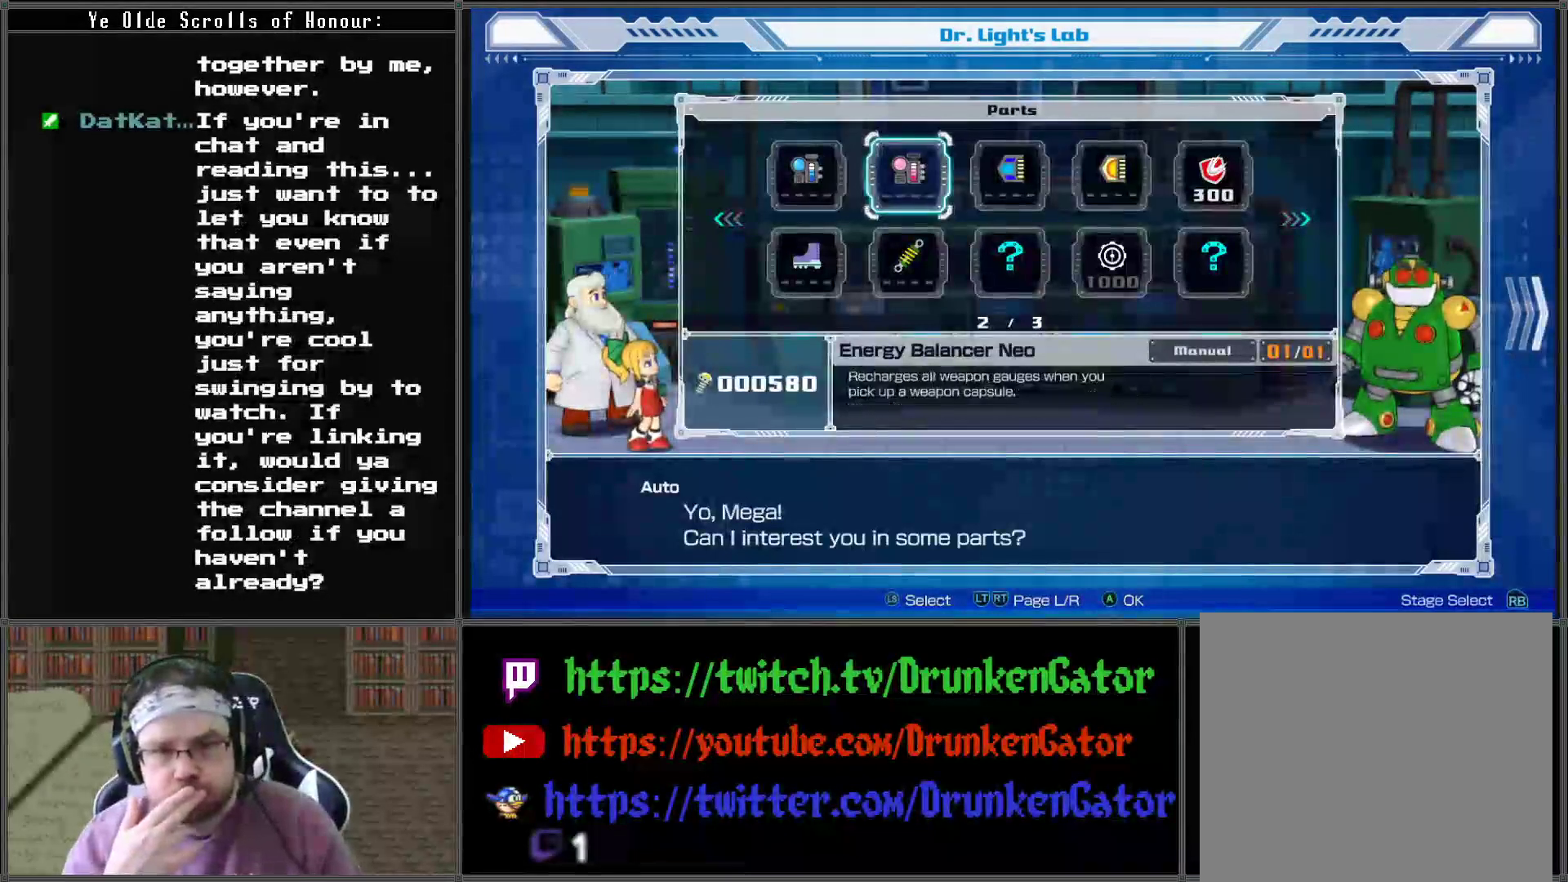
{"buttons": [], "left_stick": "center", "right_stick": "center", "events": [[233, "DPAD_RIGHT", "down"], [333, "DPAD_RIGHT", "up"], [400, "DPAD_RIGHT", "down"], [500, "DPAD_RIGHT", "up"]]}
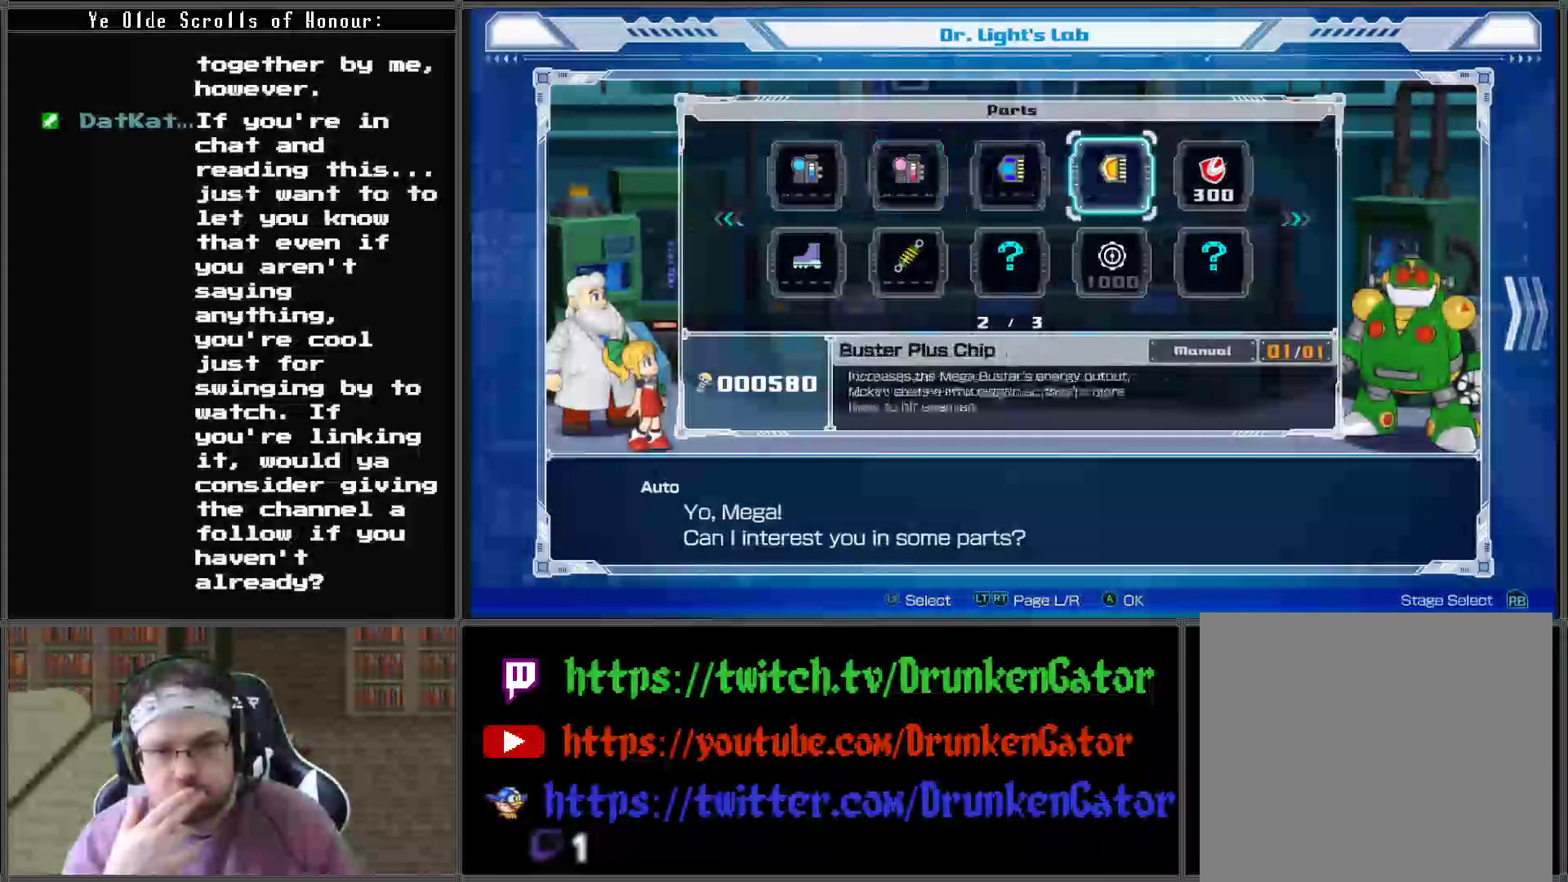
{"buttons": [], "left_stick": "center", "right_stick": "center", "events": [[133, "DPAD_DOWN", "down"], [267, "DPAD_DOWN", "up"]]}
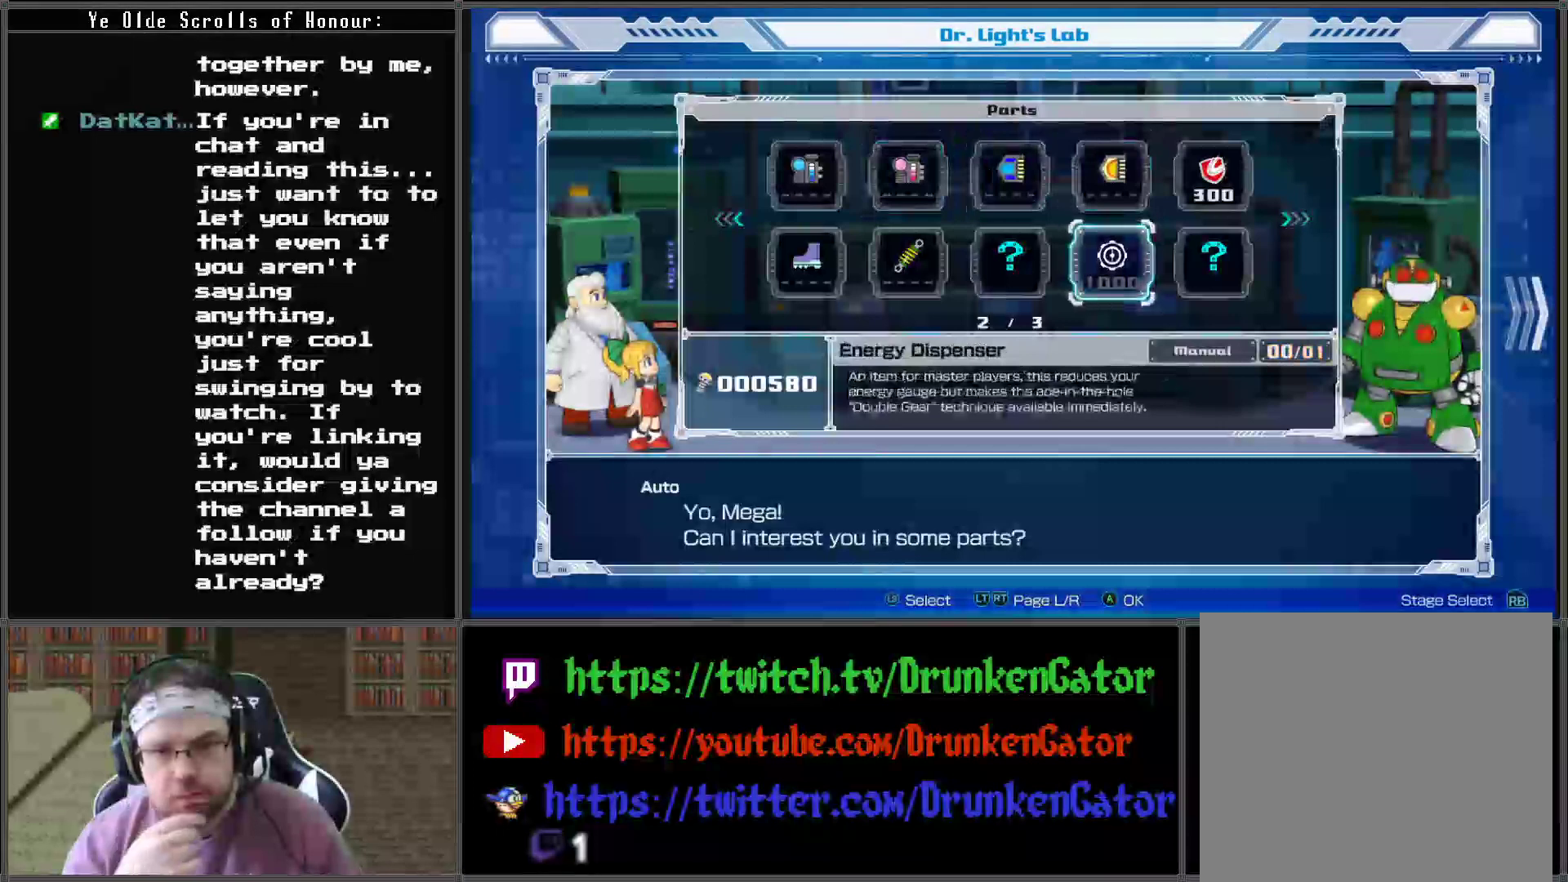
{"buttons": [], "left_stick": "center", "right_stick": "center", "events": [[200, "DPAD_UP", "down"], [300, "DPAD_UP", "up"]]}
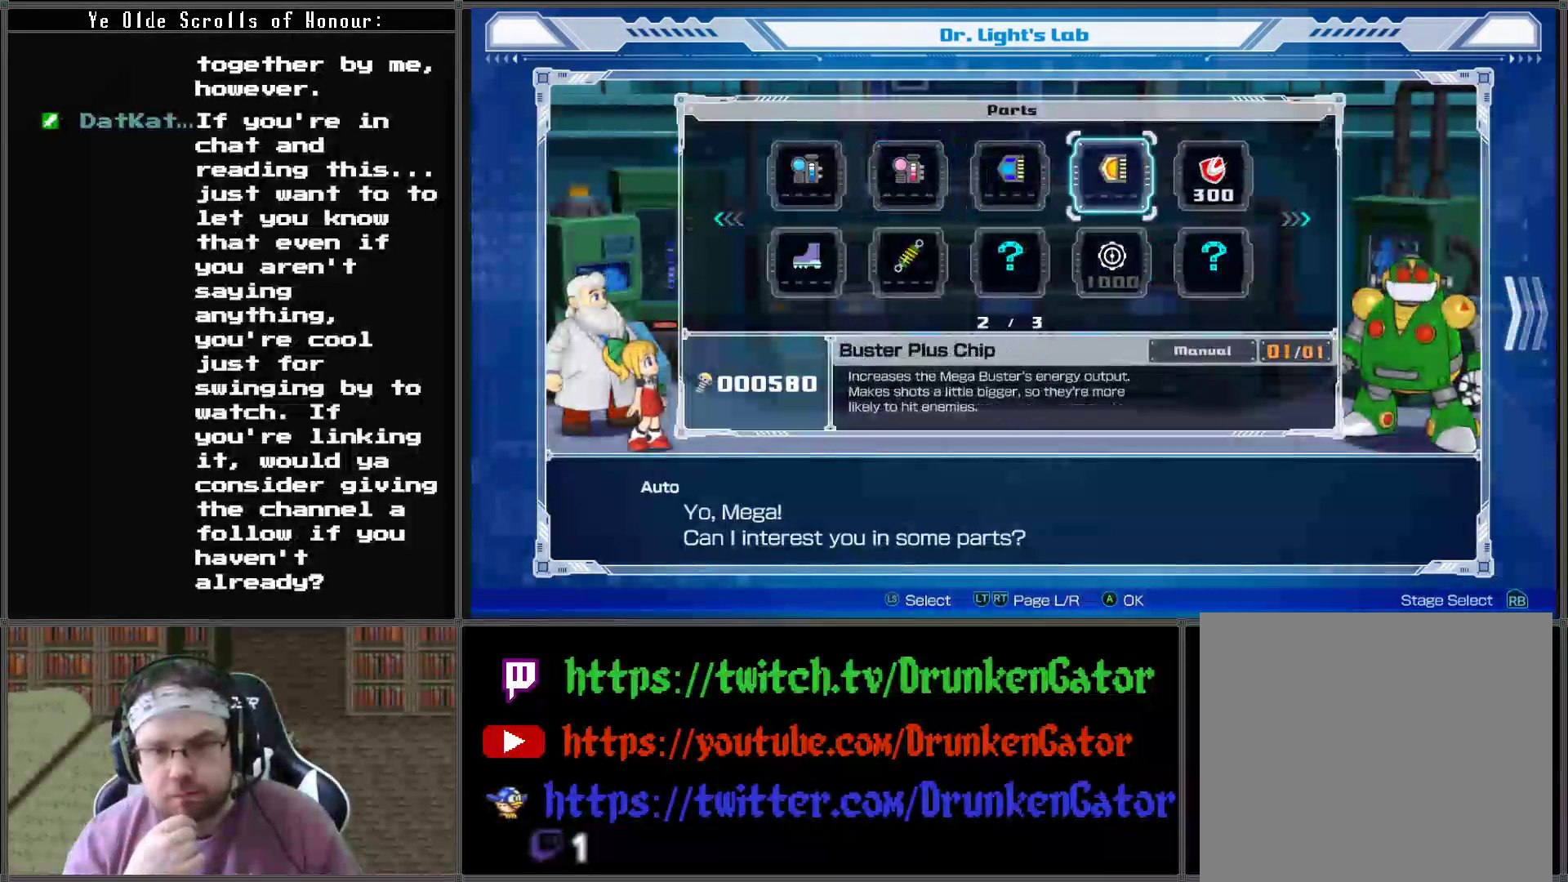
{"buttons": [], "left_stick": "center", "right_stick": "center", "events": [[100, "DPAD_RIGHT", "down"], [200, "DPAD_RIGHT", "up"]]}
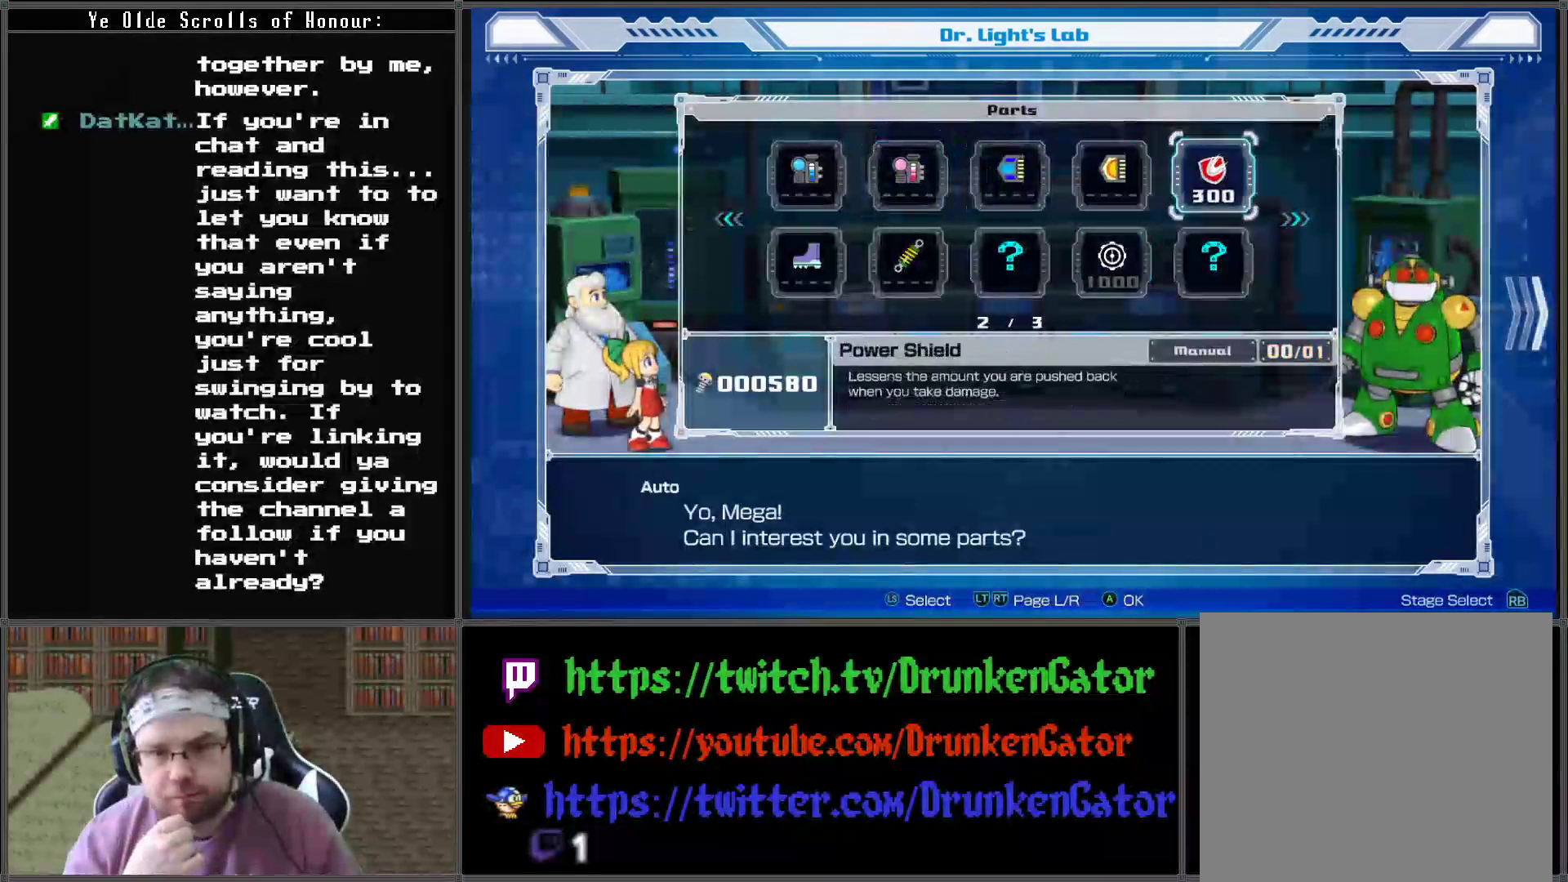
{"buttons": [], "left_stick": "center", "right_stick": "center", "events": []}
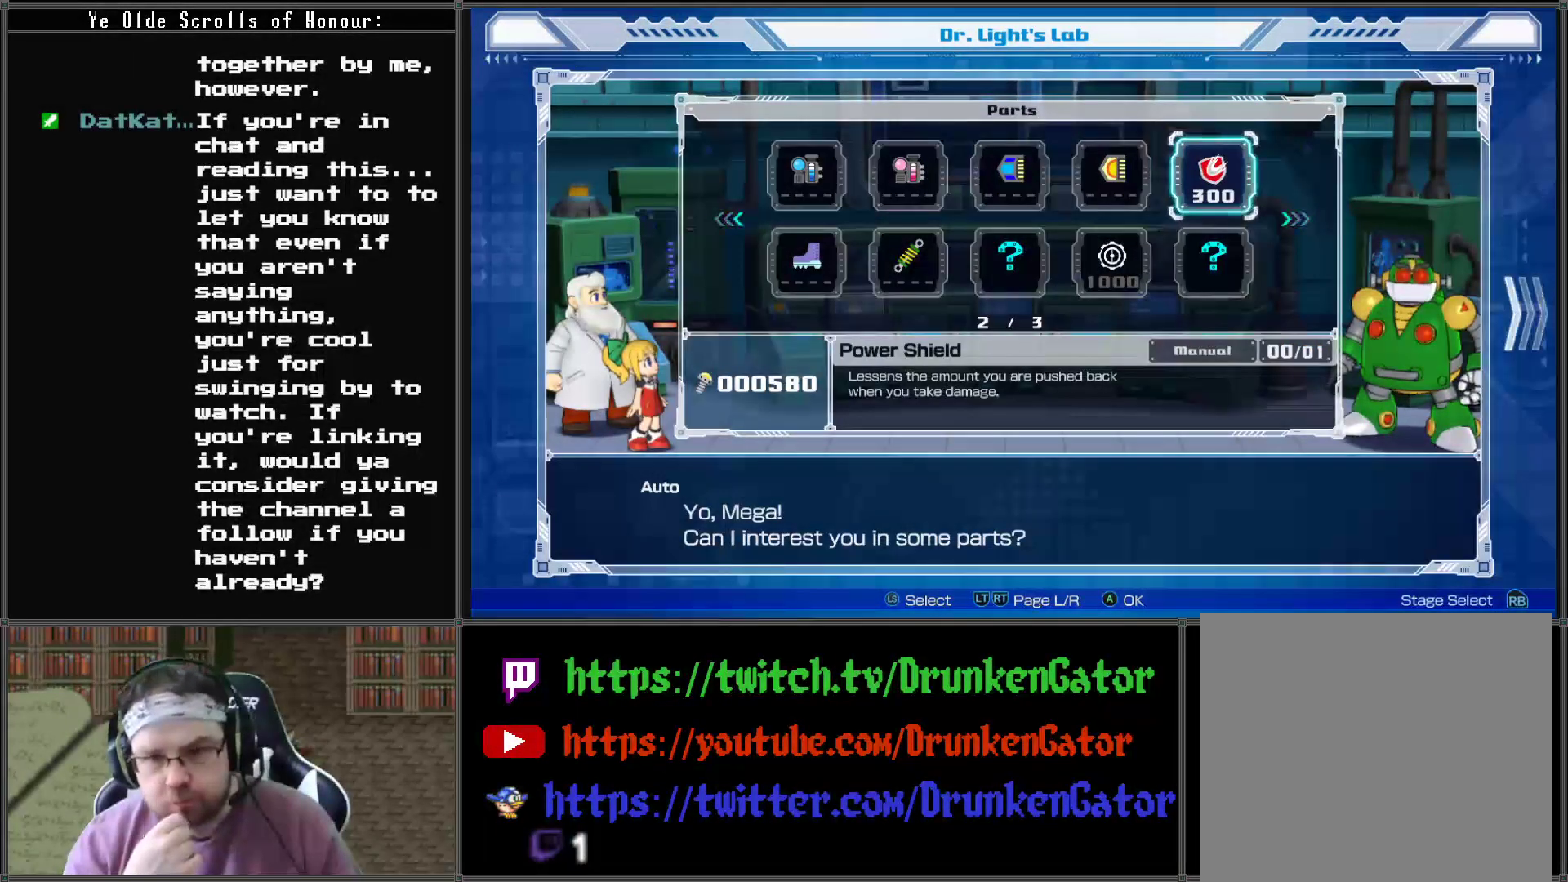
{"buttons": [], "left_stick": "center", "right_stick": "center", "events": []}
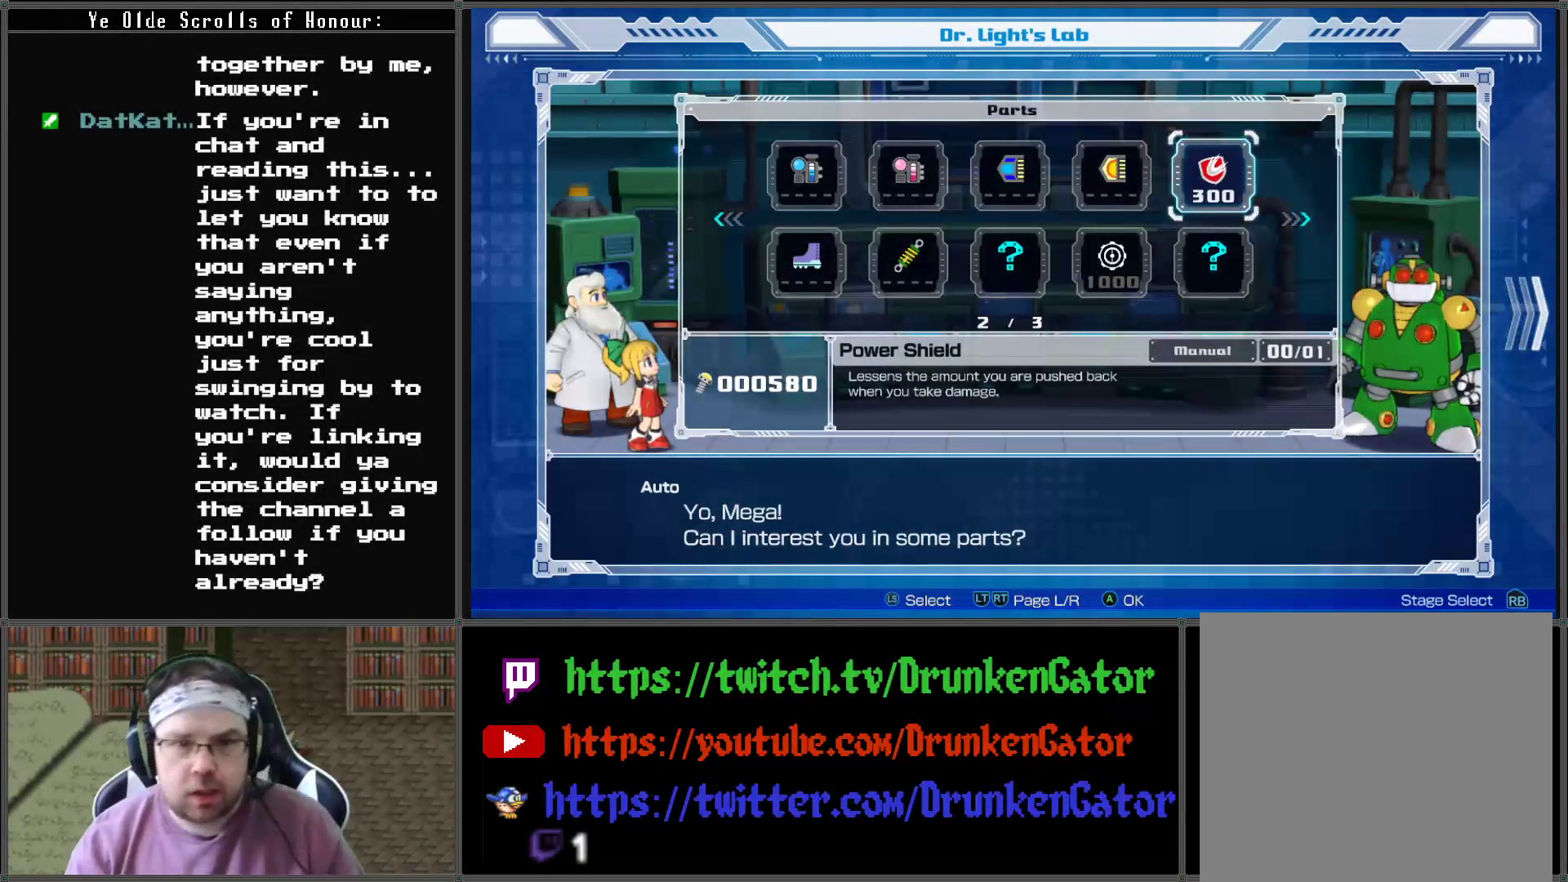
{"buttons": [], "left_stick": "center", "right_stick": "center", "events": []}
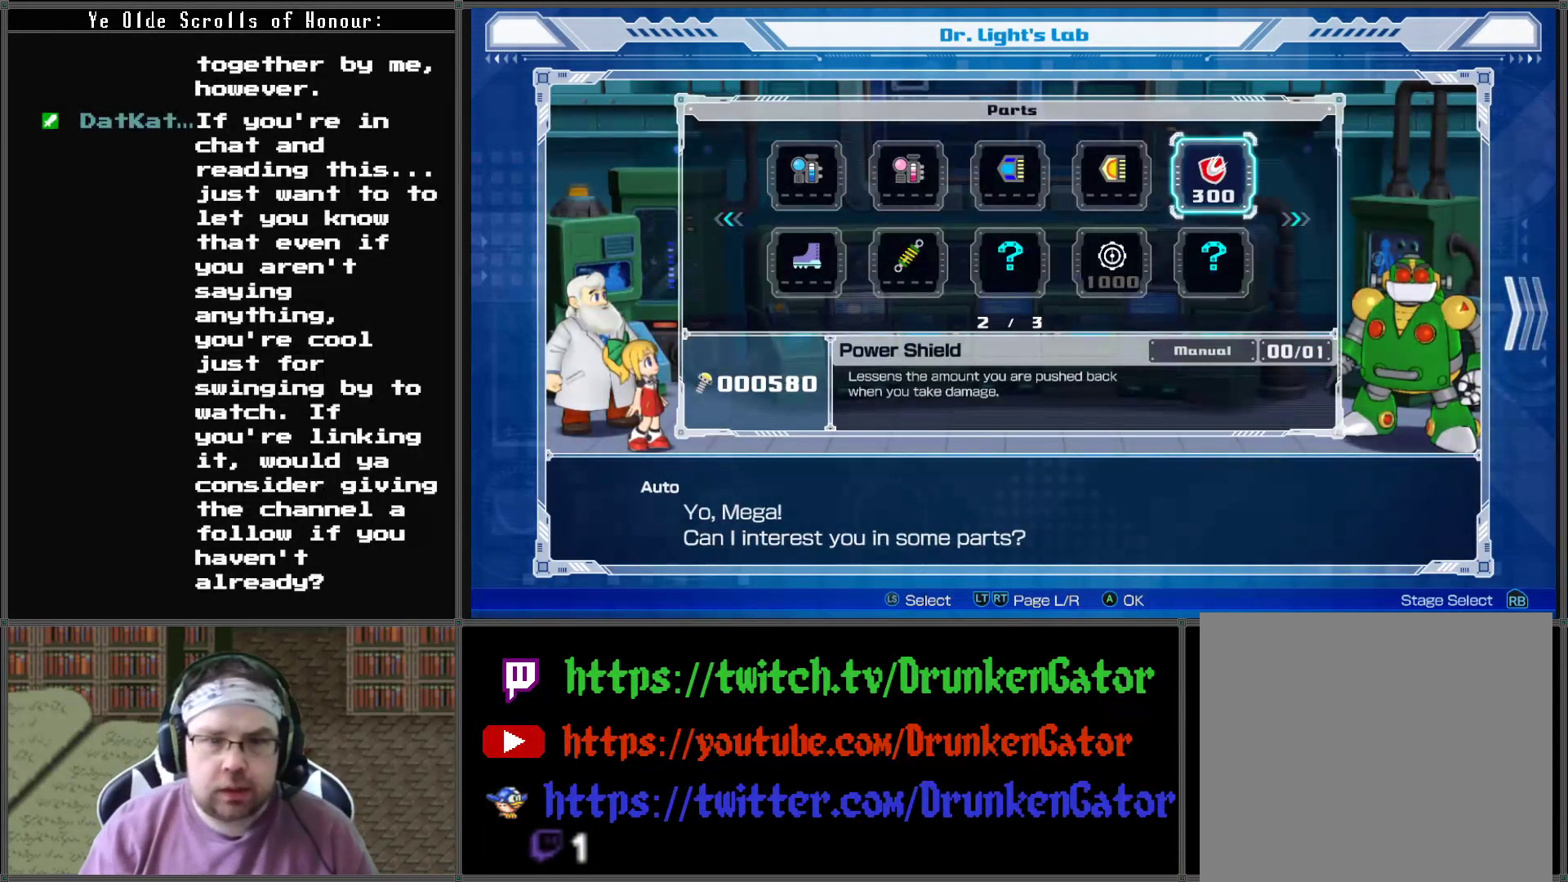
{"buttons": [], "left_stick": "center", "right_stick": "center", "events": []}
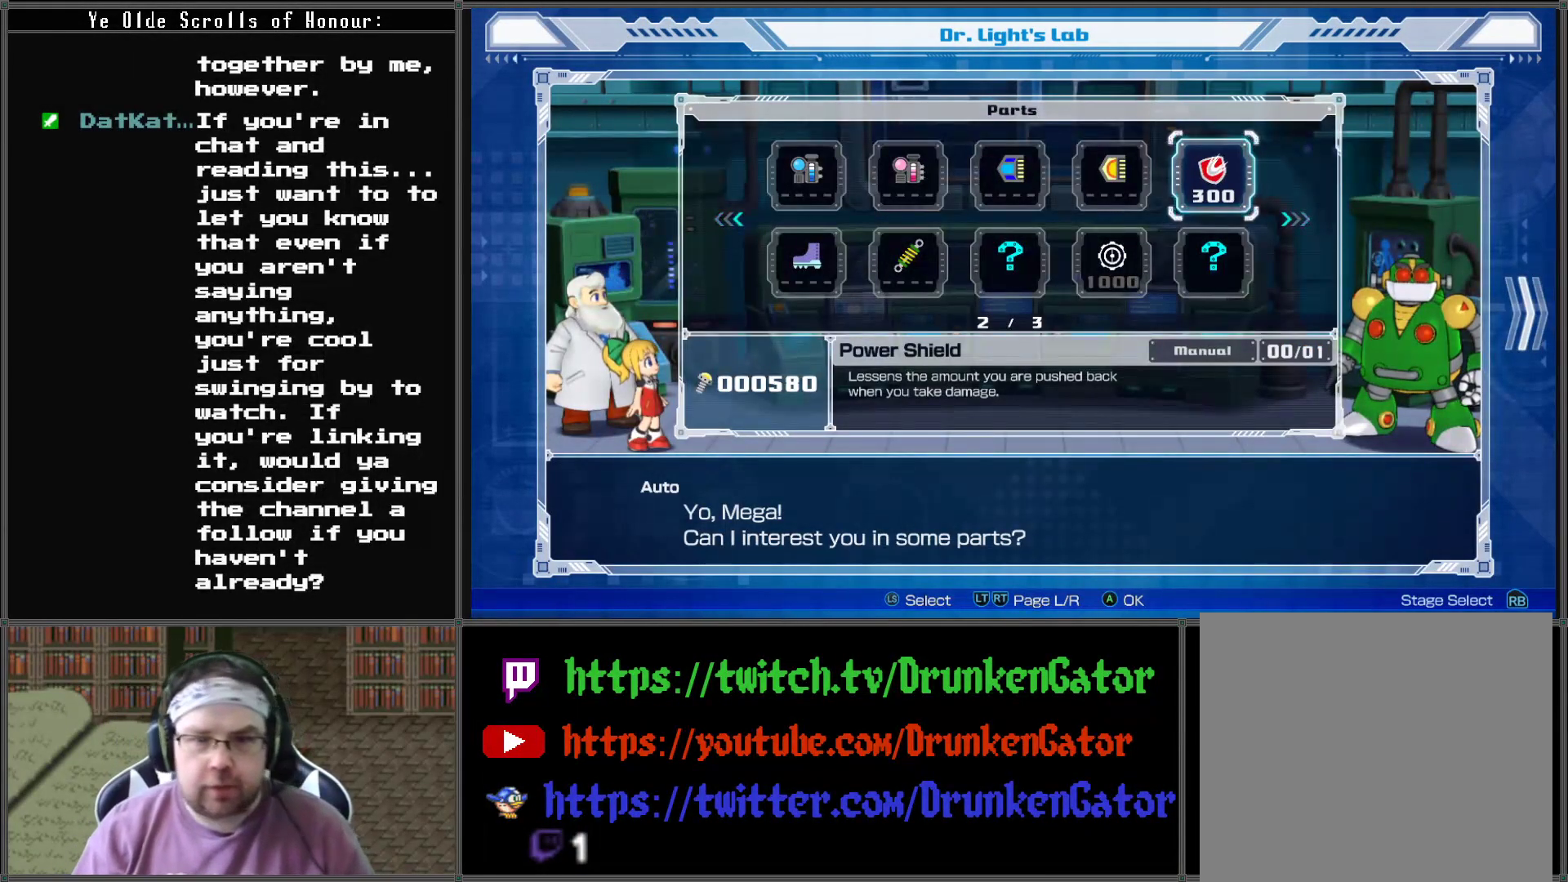
{"buttons": [], "left_stick": "center", "right_stick": "center", "events": []}
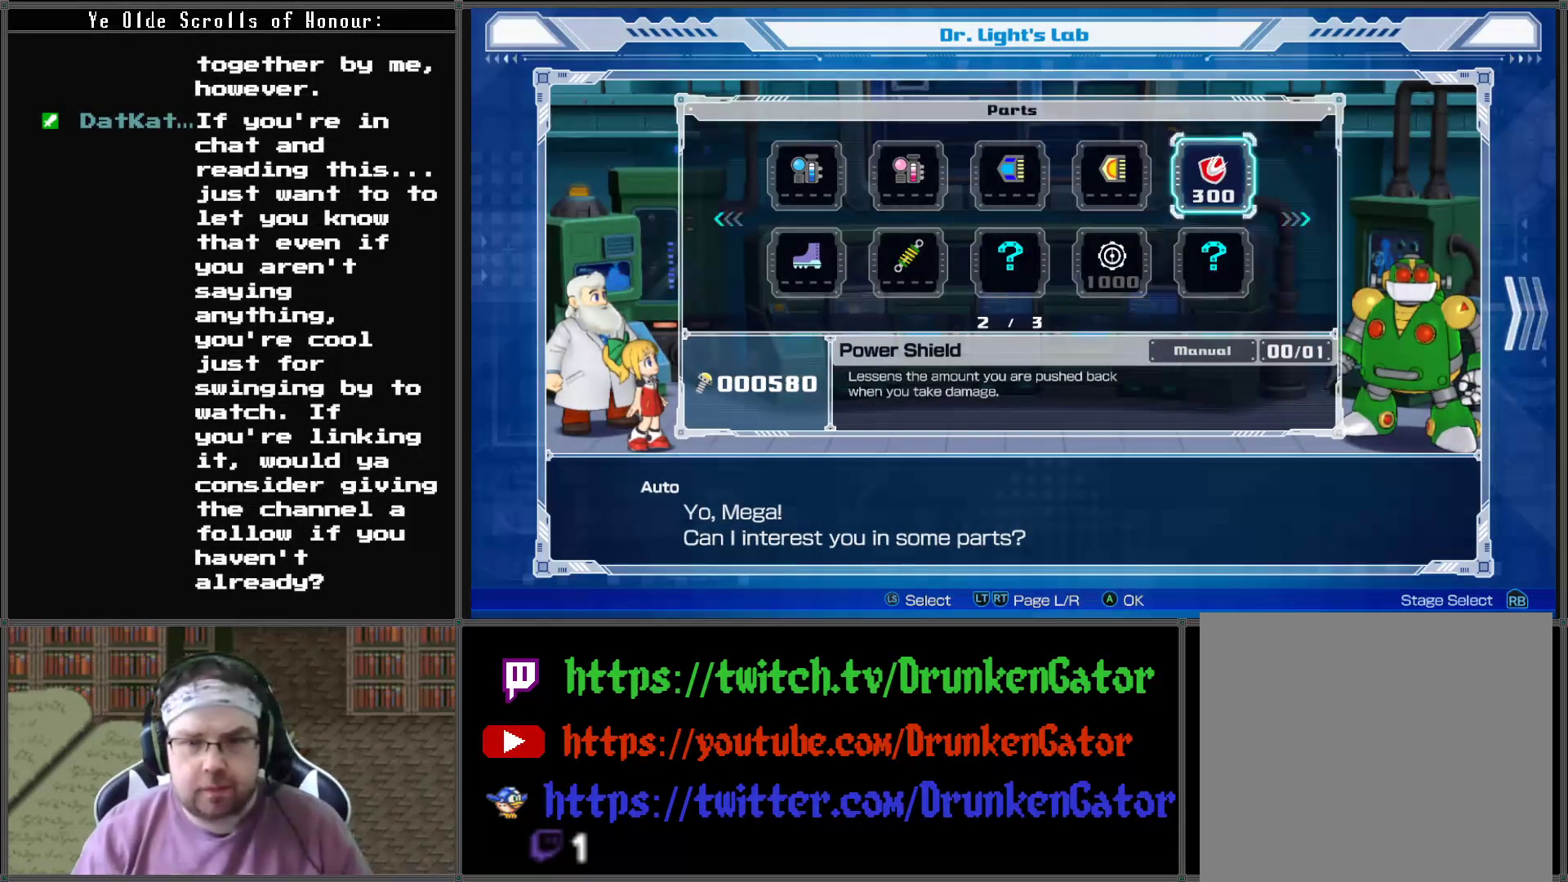
{"buttons": [], "left_stick": "center", "right_stick": "center", "events": [[300, "DPAD_RIGHT", "down"], [467, "DPAD_RIGHT", "up"]]}
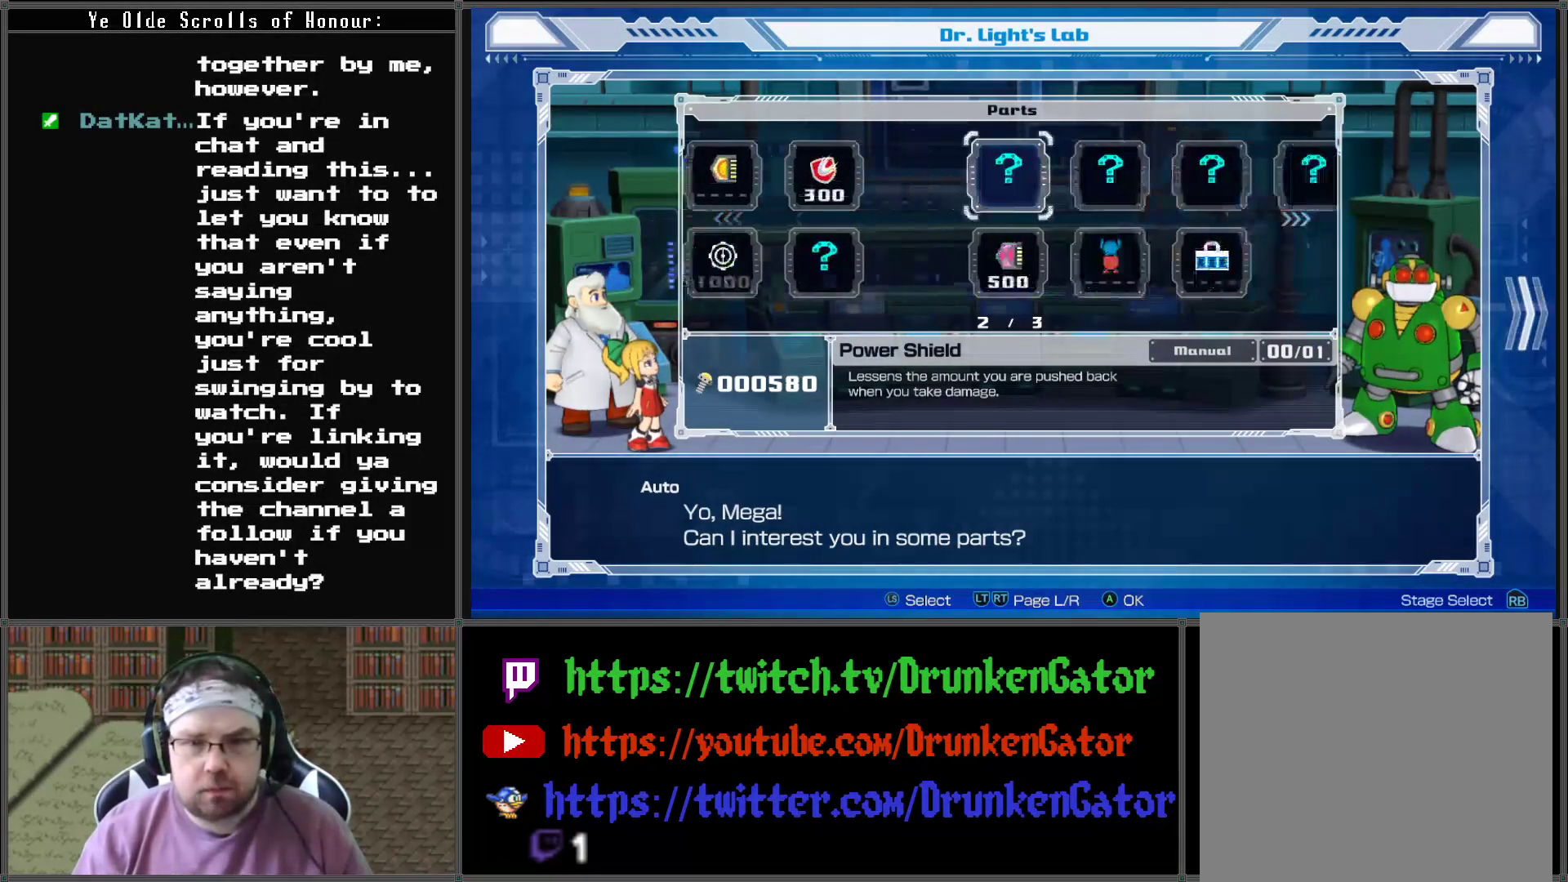
{"buttons": ["DPAD_DOWN"], "left_stick": "center", "right_stick": "center", "events": [[467, "DPAD_DOWN", "down"]]}
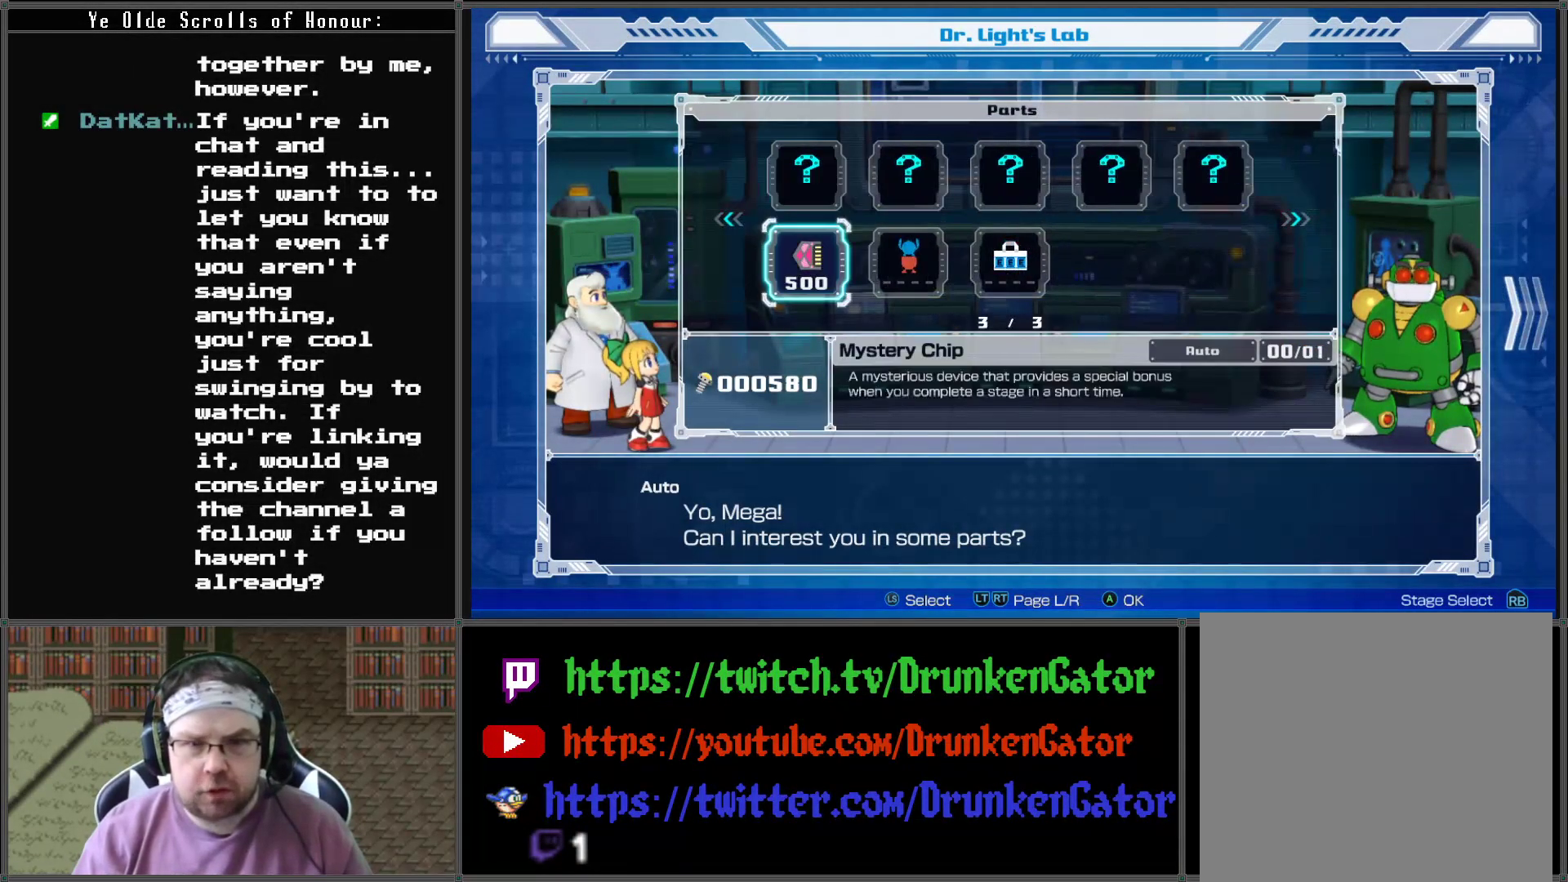
{"buttons": [], "left_stick": "center", "right_stick": "center", "events": [[67, "DPAD_DOWN", "up"]]}
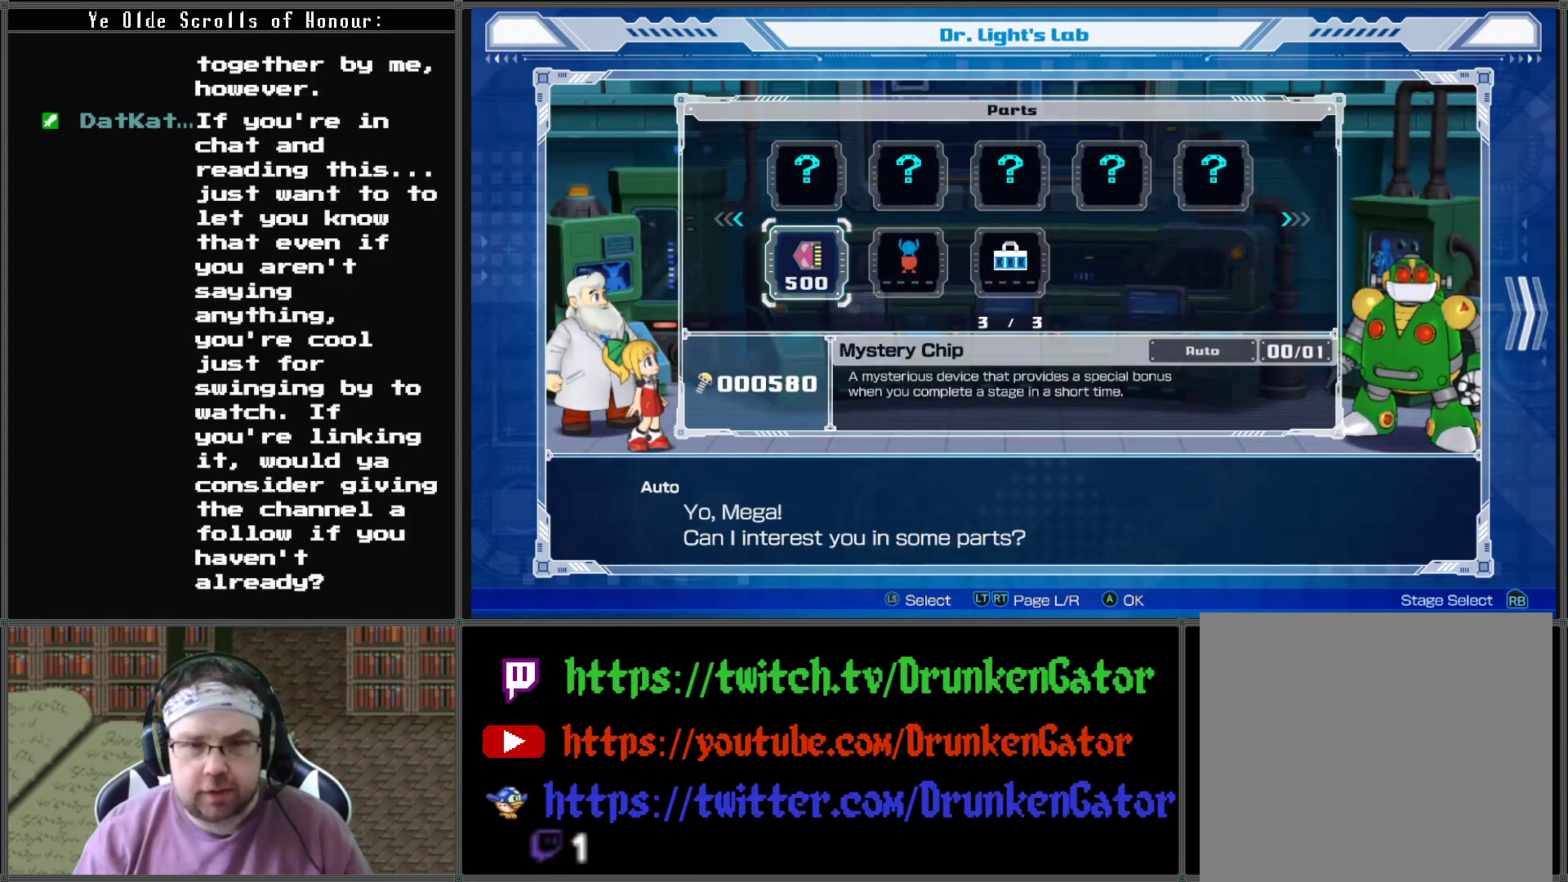
{"buttons": [], "left_stick": "center", "right_stick": "center", "events": []}
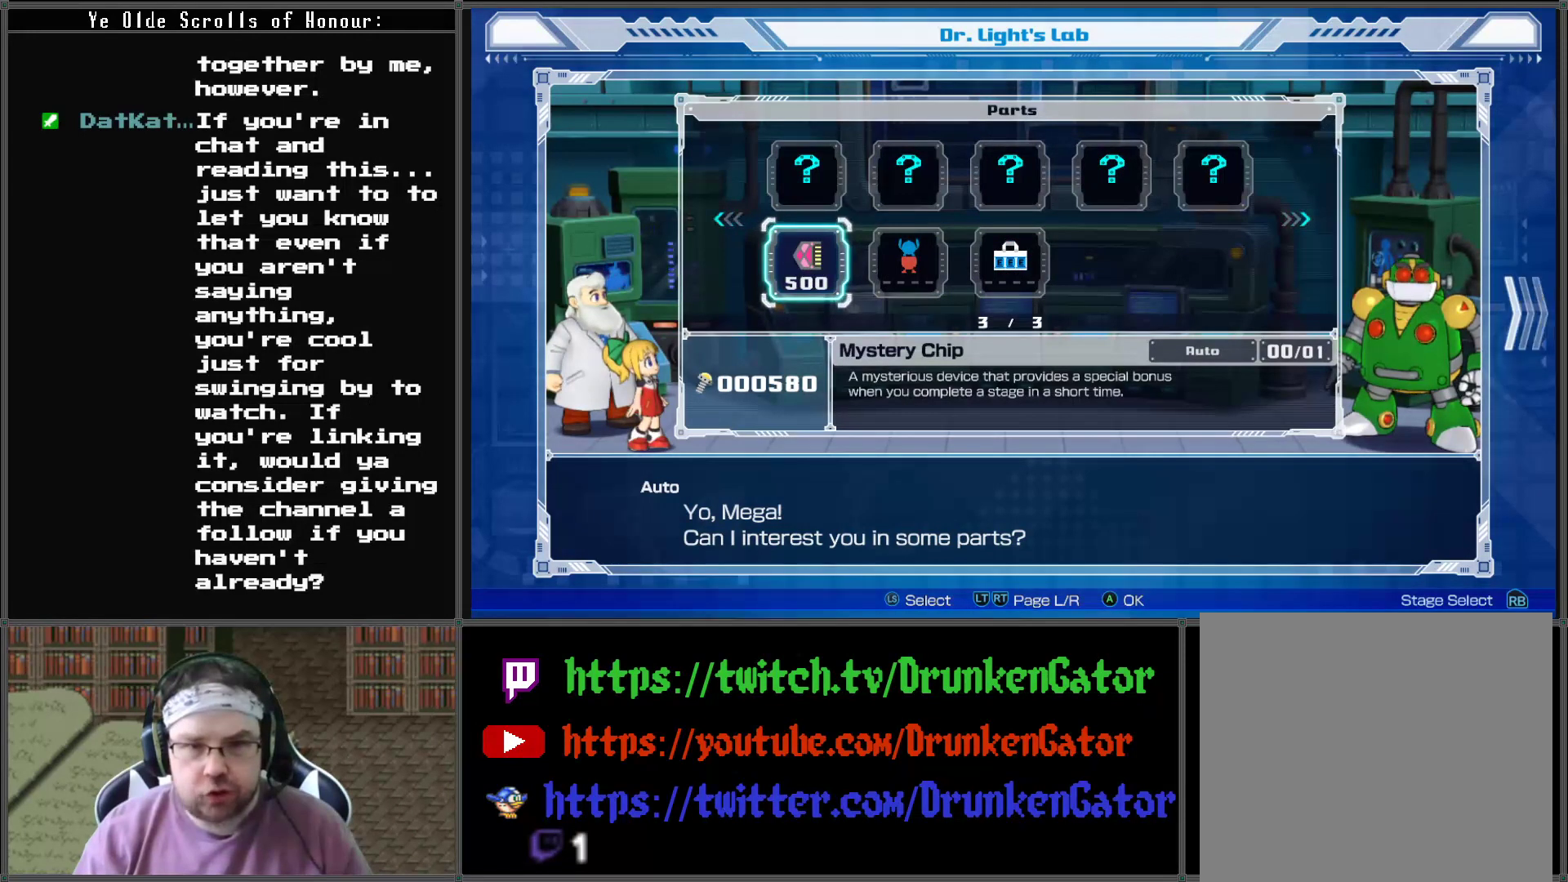
{"buttons": [], "left_stick": "center", "right_stick": "center", "events": []}
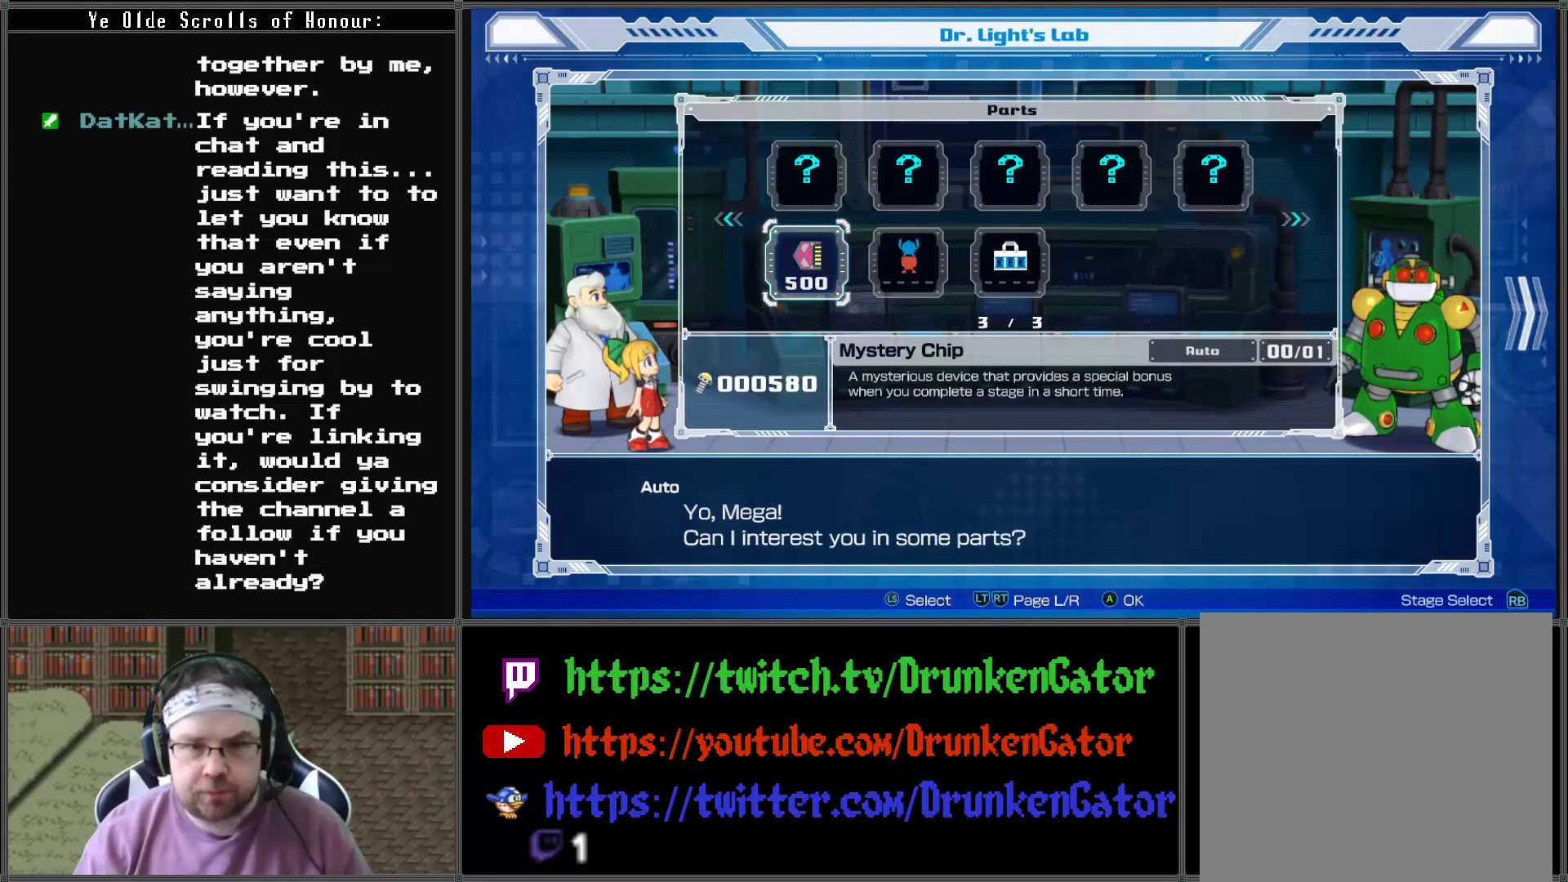
{"buttons": [], "left_stick": "center", "right_stick": "center", "events": []}
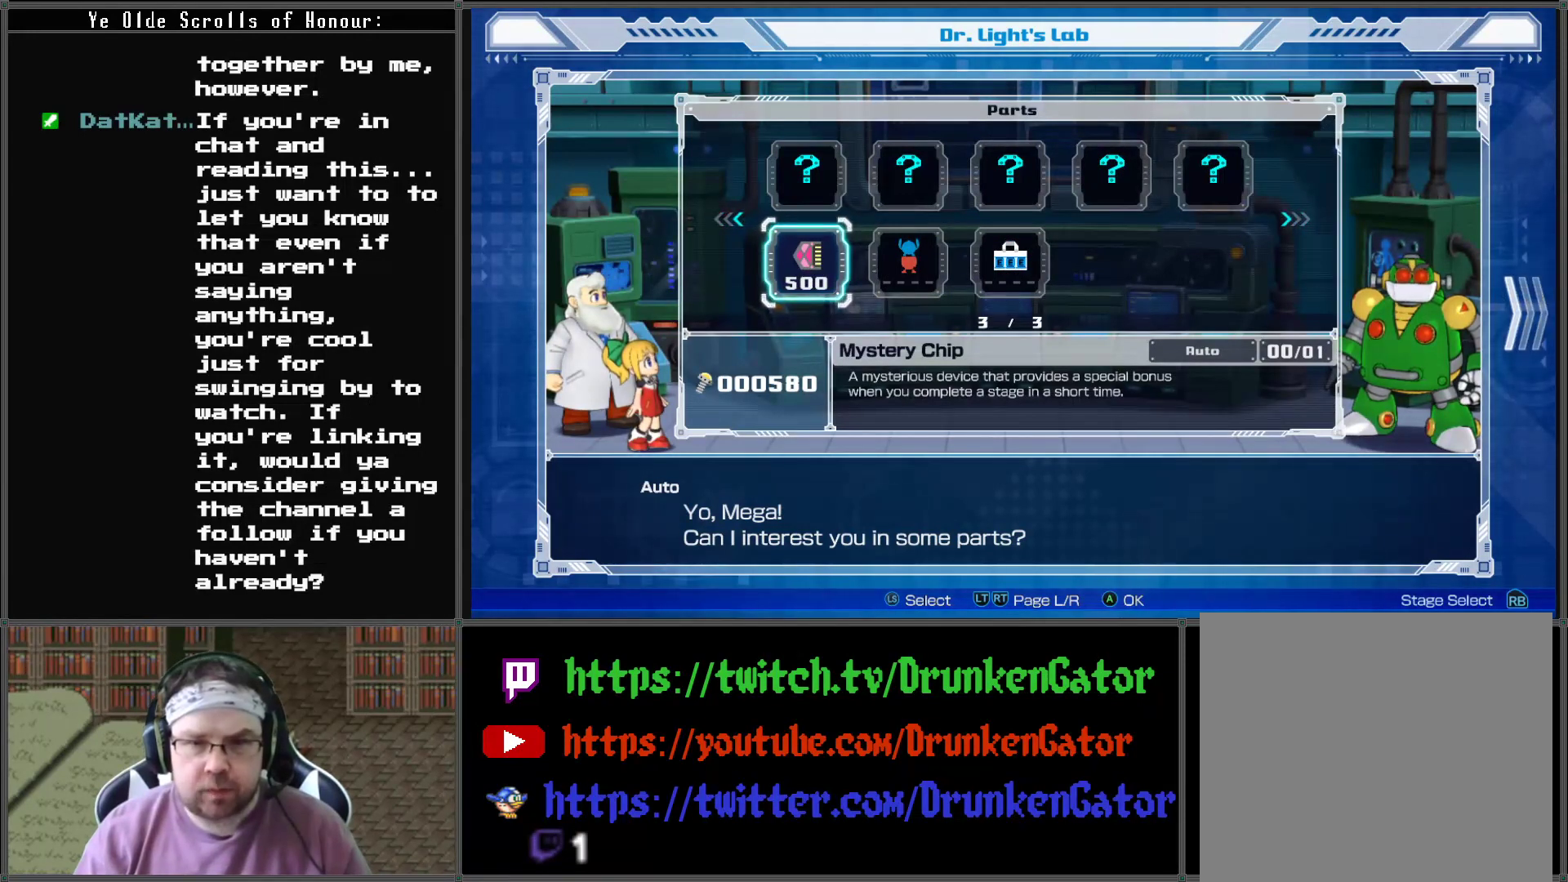
{"buttons": [], "left_stick": "center", "right_stick": "center", "events": []}
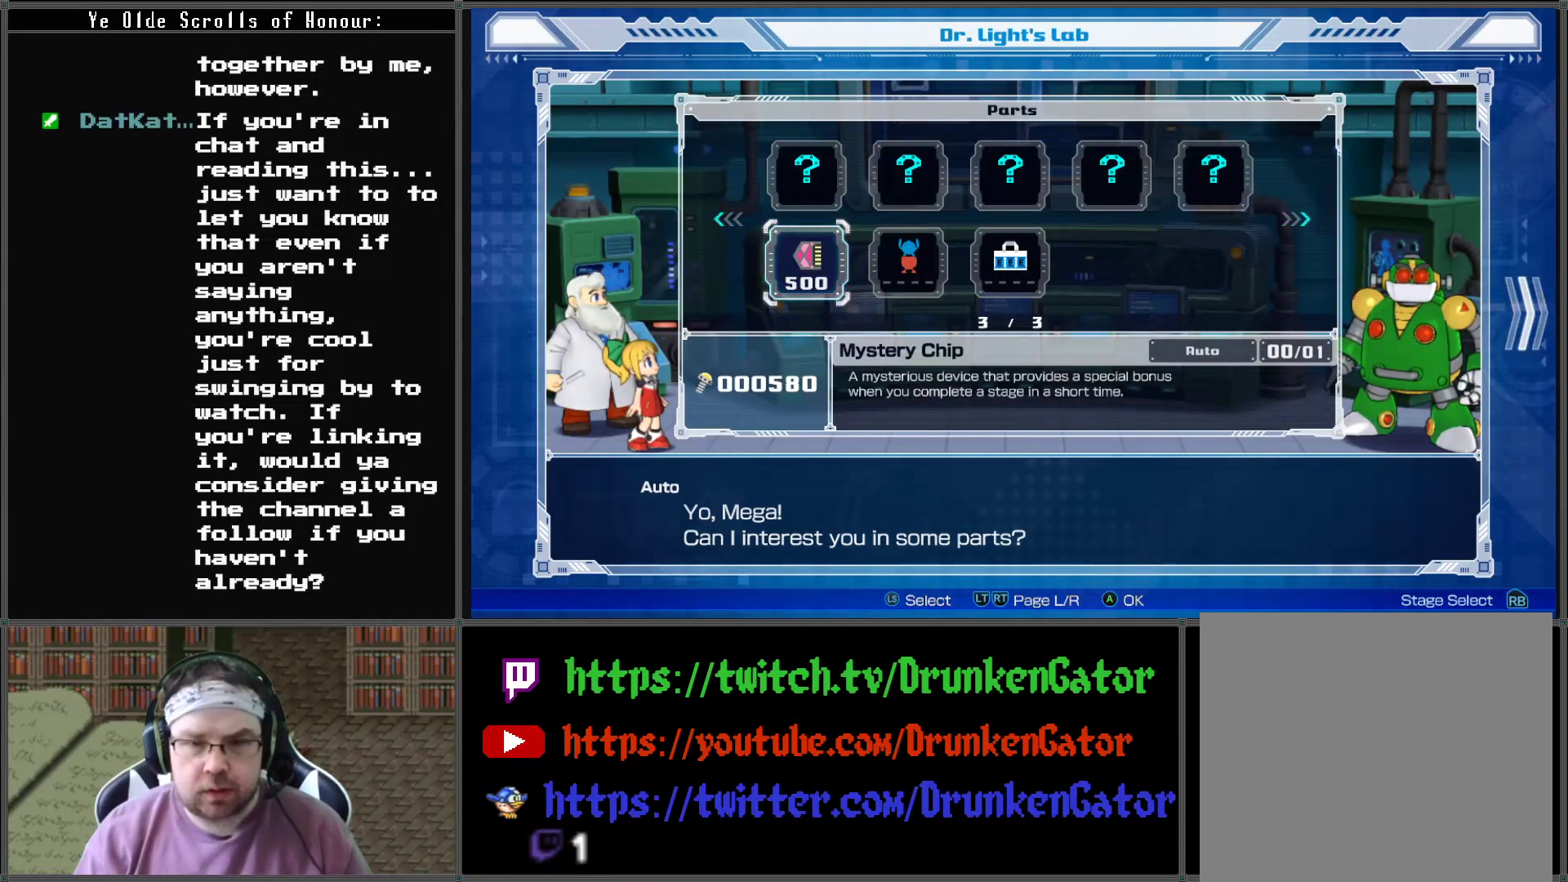
{"buttons": [], "left_stick": "center", "right_stick": "center", "events": []}